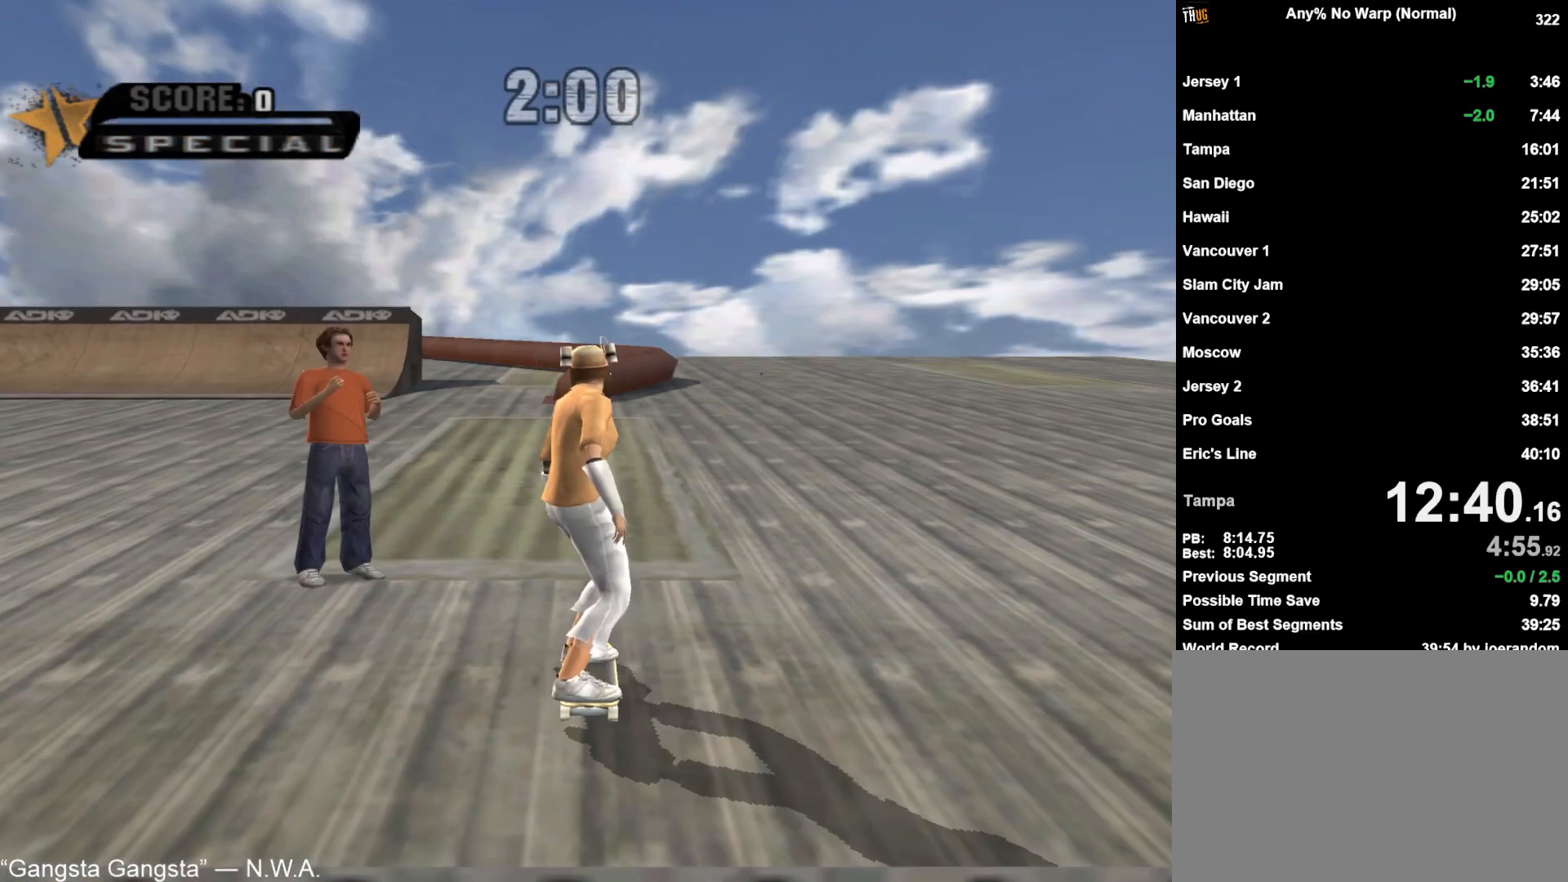
Gameplay with a controller (PlayStation layout); each line is a JSON object with the inputs held at the frame after it. "events" lists button and stick changes between this image and that frame as [ms after this image, input, new state], when the widget could be followed in between.
{"buttons": ["L1"], "left_stick": "center", "right_stick": "center", "events": [[33, "CROSS", "down"], [33, "left_stick", "center"], [100, "left_stick", "up"], [233, "left_stick", "up-left"], [283, "CROSS", "up"], [283, "L1", "down"], [300, "CIRCLE", "down"], [367, "CIRCLE", "up"], [417, "CIRCLE", "down"], [417, "left_stick", "down-left"], [500, "CIRCLE", "up"], [500, "left_stick", "center"]]}
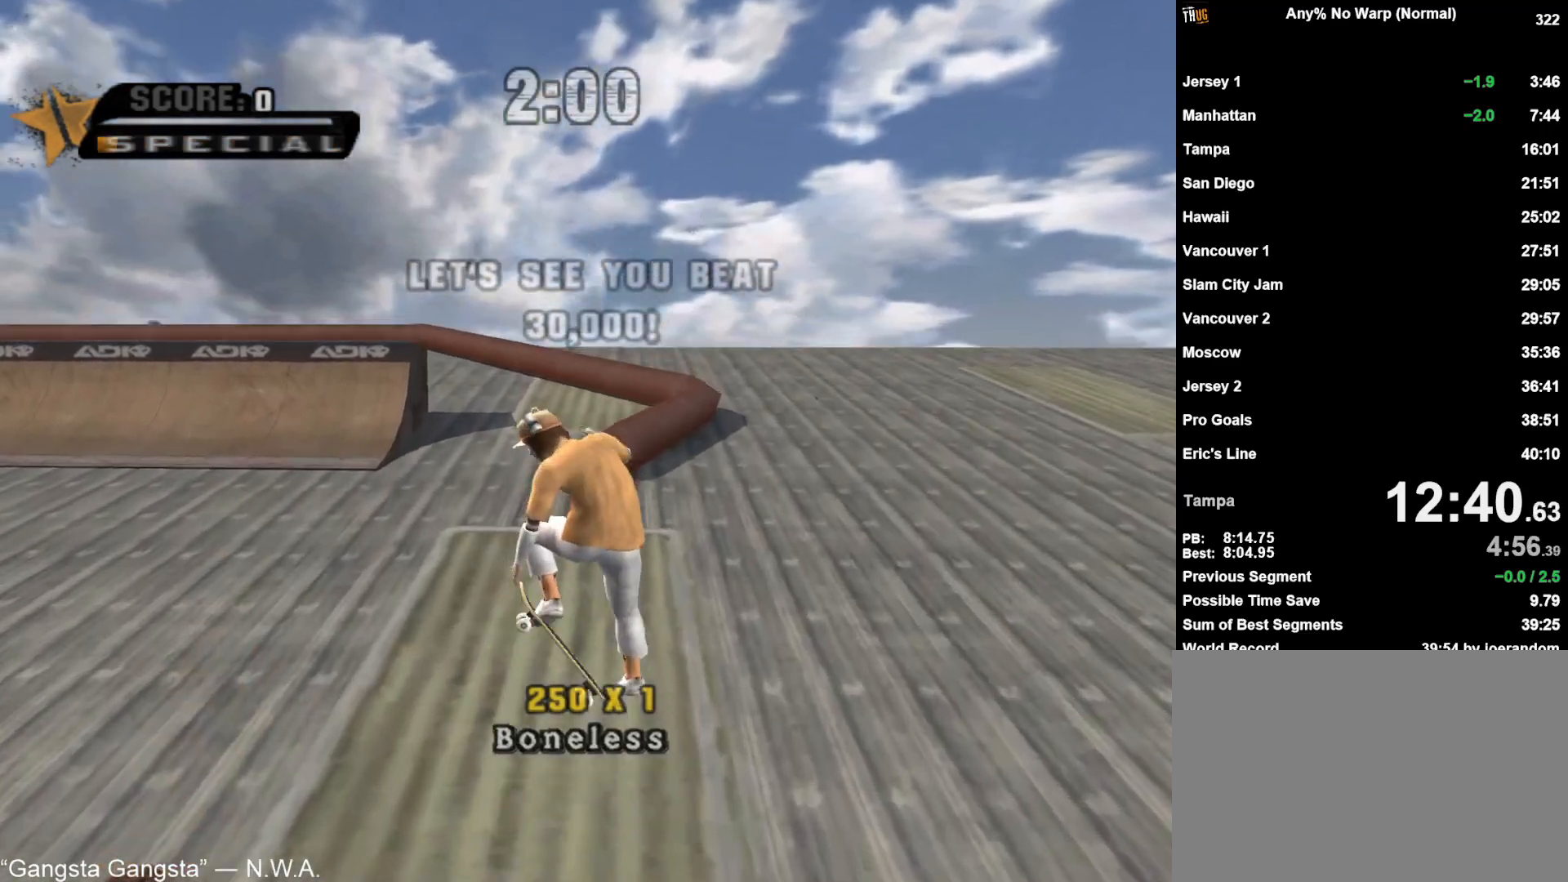
{"buttons": ["TRIANGLE"], "left_stick": "center", "right_stick": "center", "events": [[33, "left_stick", "up"], [133, "left_stick", "down"], [250, "left_stick", "up"], [317, "L1", "up"], [333, "left_stick", "down"], [433, "TRIANGLE", "down"], [433, "left_stick", "up"], [500, "left_stick", "center"]]}
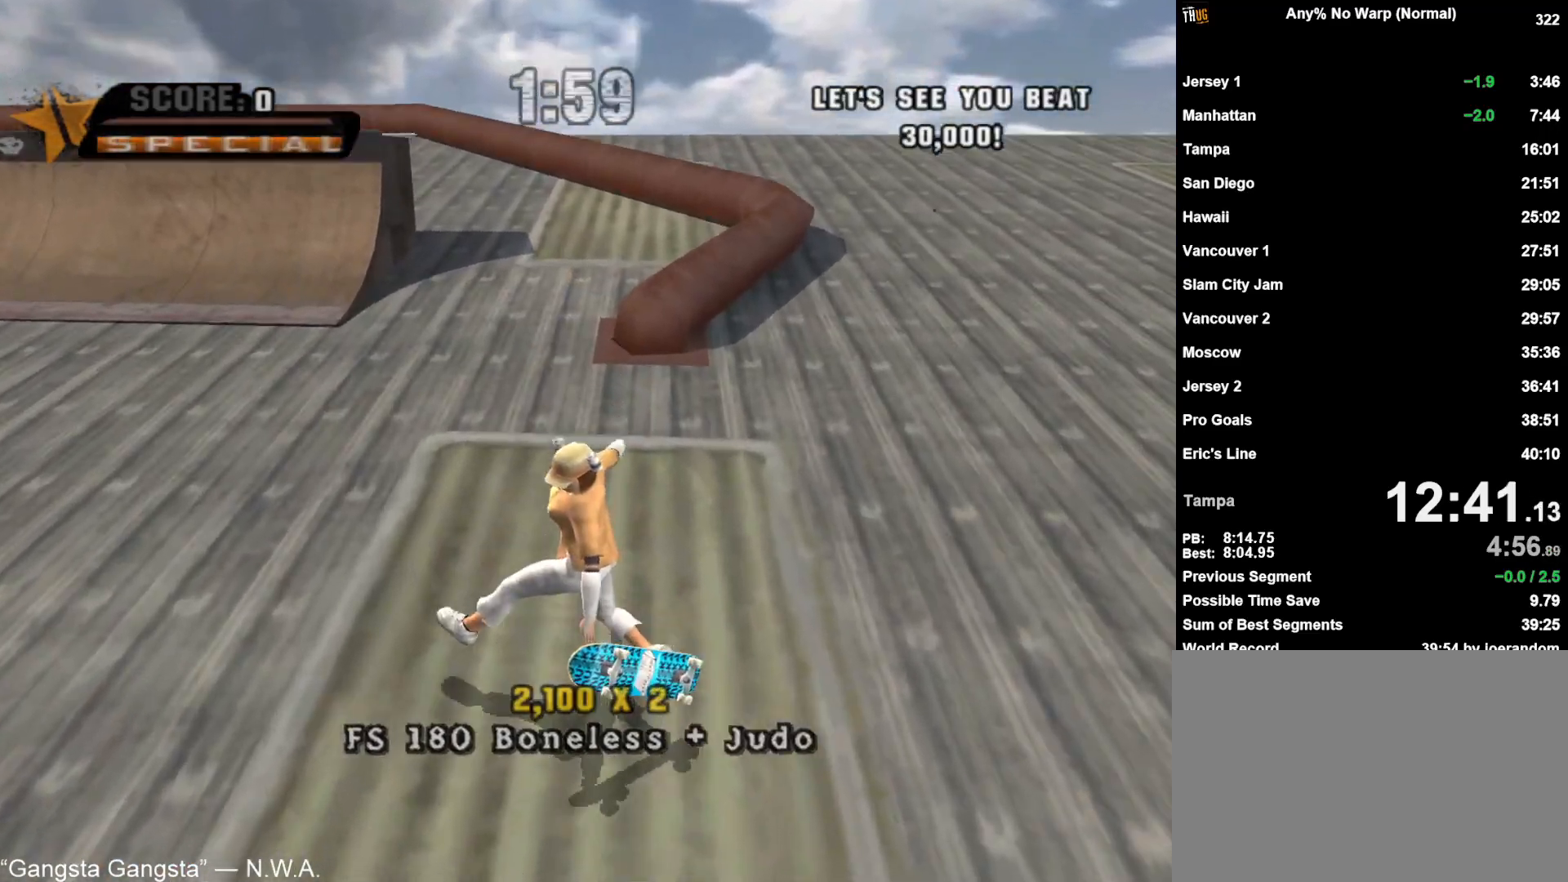
{"buttons": ["L1"], "left_stick": "up-left", "right_stick": "center", "events": [[33, "left_stick", "down"], [150, "left_stick", "left"], [183, "TRIANGLE", "up"], [250, "left_stick", "center"], [283, "CROSS", "down"], [433, "left_stick", "up-left"], [450, "L1", "down"], [500, "CROSS", "up"]]}
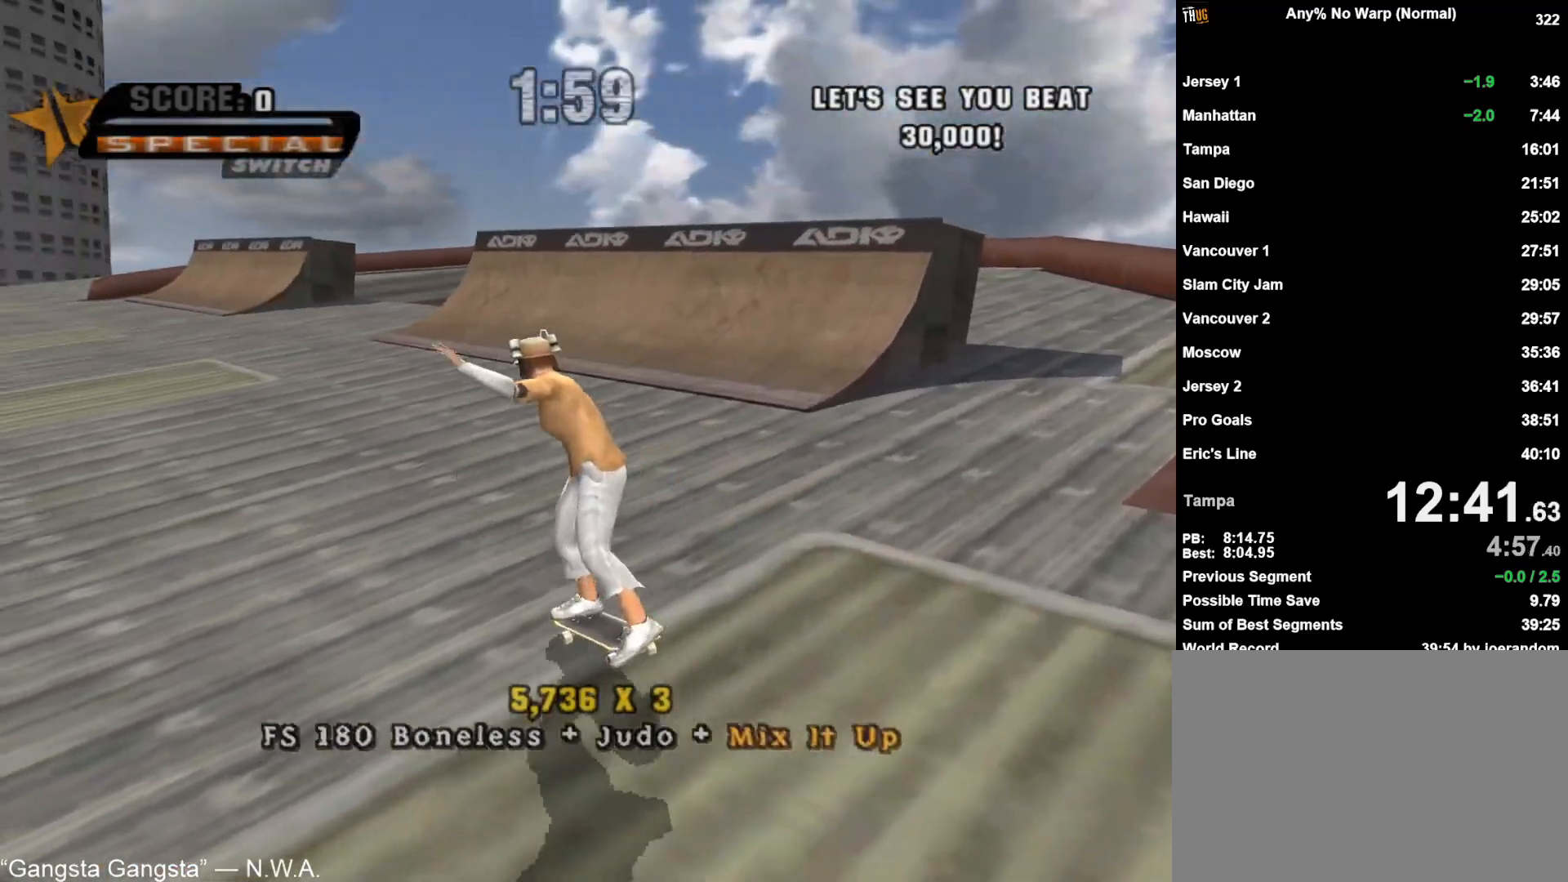
{"buttons": [], "left_stick": "center", "right_stick": "center", "events": [[17, "CIRCLE", "down"], [83, "CIRCLE", "up"], [133, "CIRCLE", "down"], [183, "CIRCLE", "up"], [350, "left_stick", "center"], [450, "L1", "up"]]}
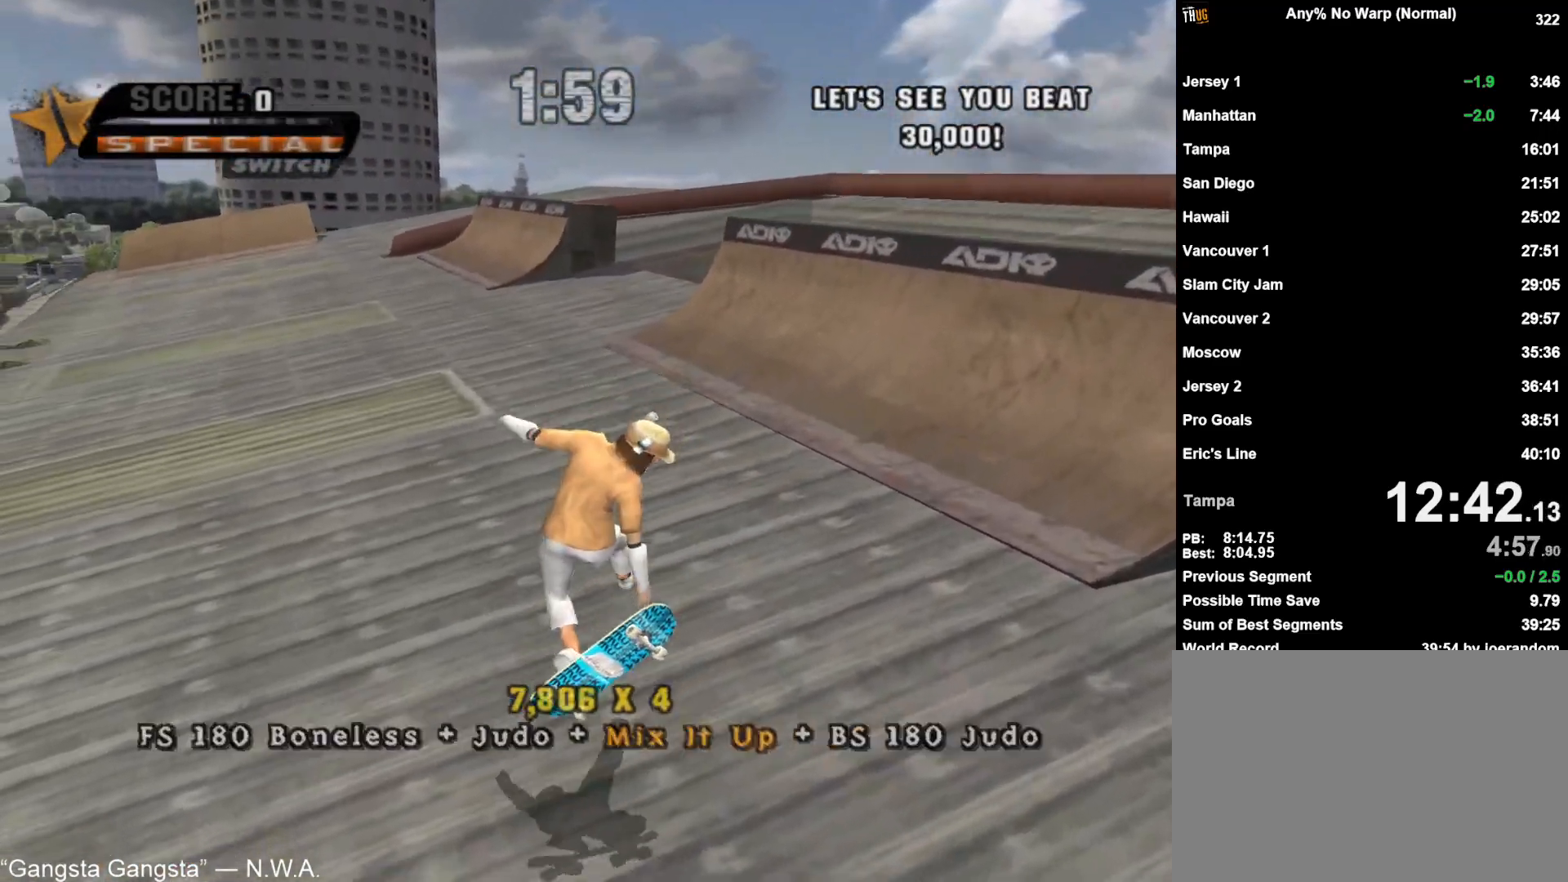
{"buttons": [], "left_stick": "center", "right_stick": "center", "events": [[183, "CROSS", "down"], [200, "CROSS", "up"], [267, "CROSS", "down"], [333, "CROSS", "up"], [417, "CROSS", "down"], [467, "CROSS", "up"]]}
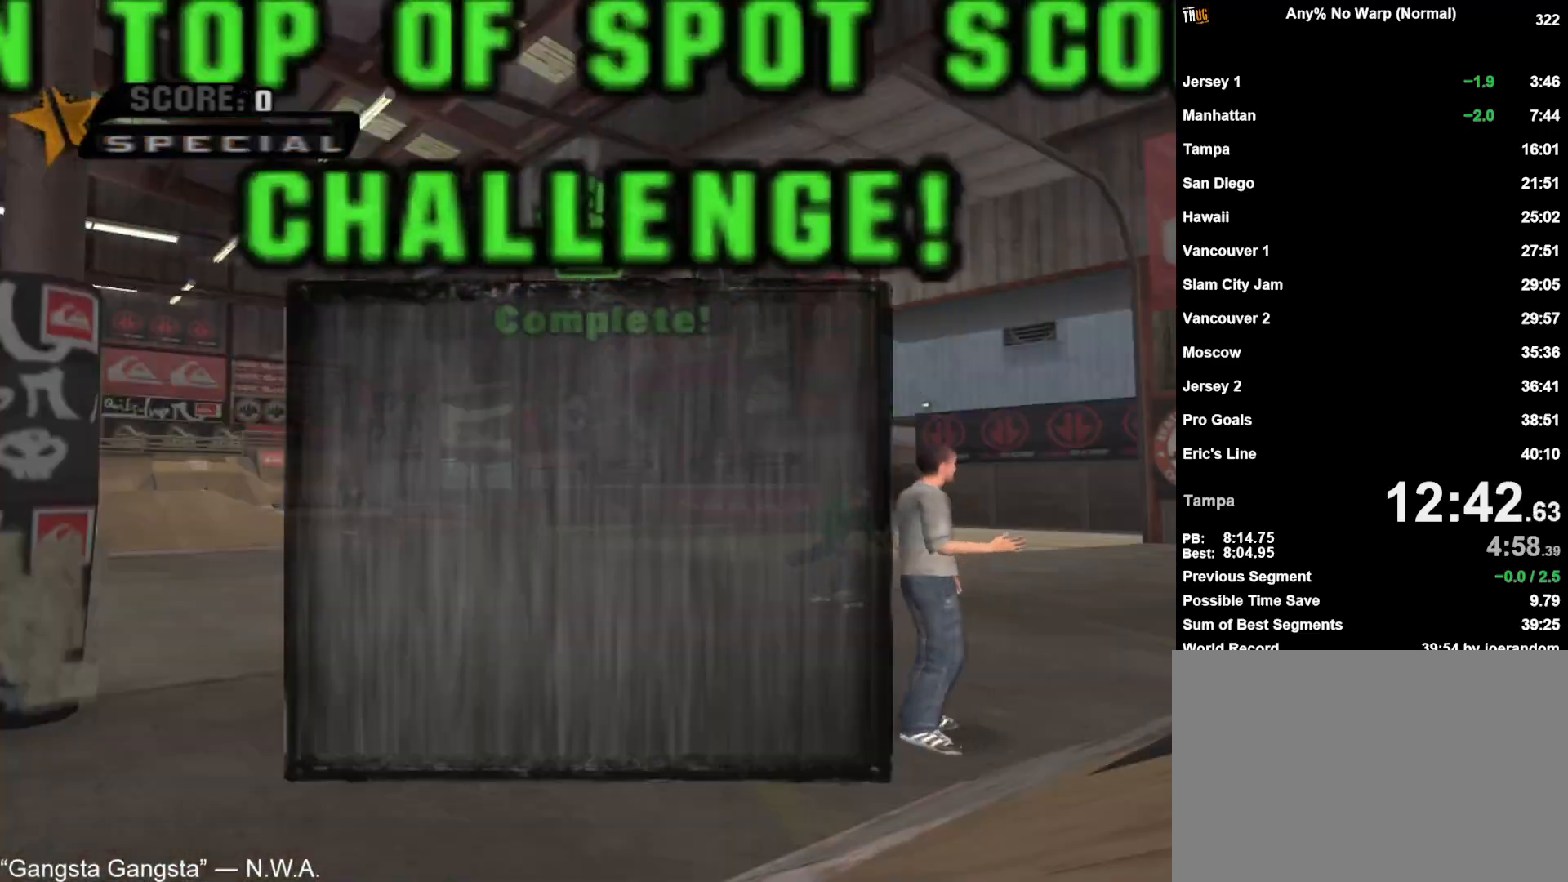
{"buttons": ["CROSS"], "left_stick": "center", "right_stick": "center", "events": [[50, "CROSS", "down"], [100, "CROSS", "up"], [200, "CROSS", "down"], [233, "CROSS", "up"], [333, "CROSS", "down"], [383, "CROSS", "up"], [467, "CROSS", "down"]]}
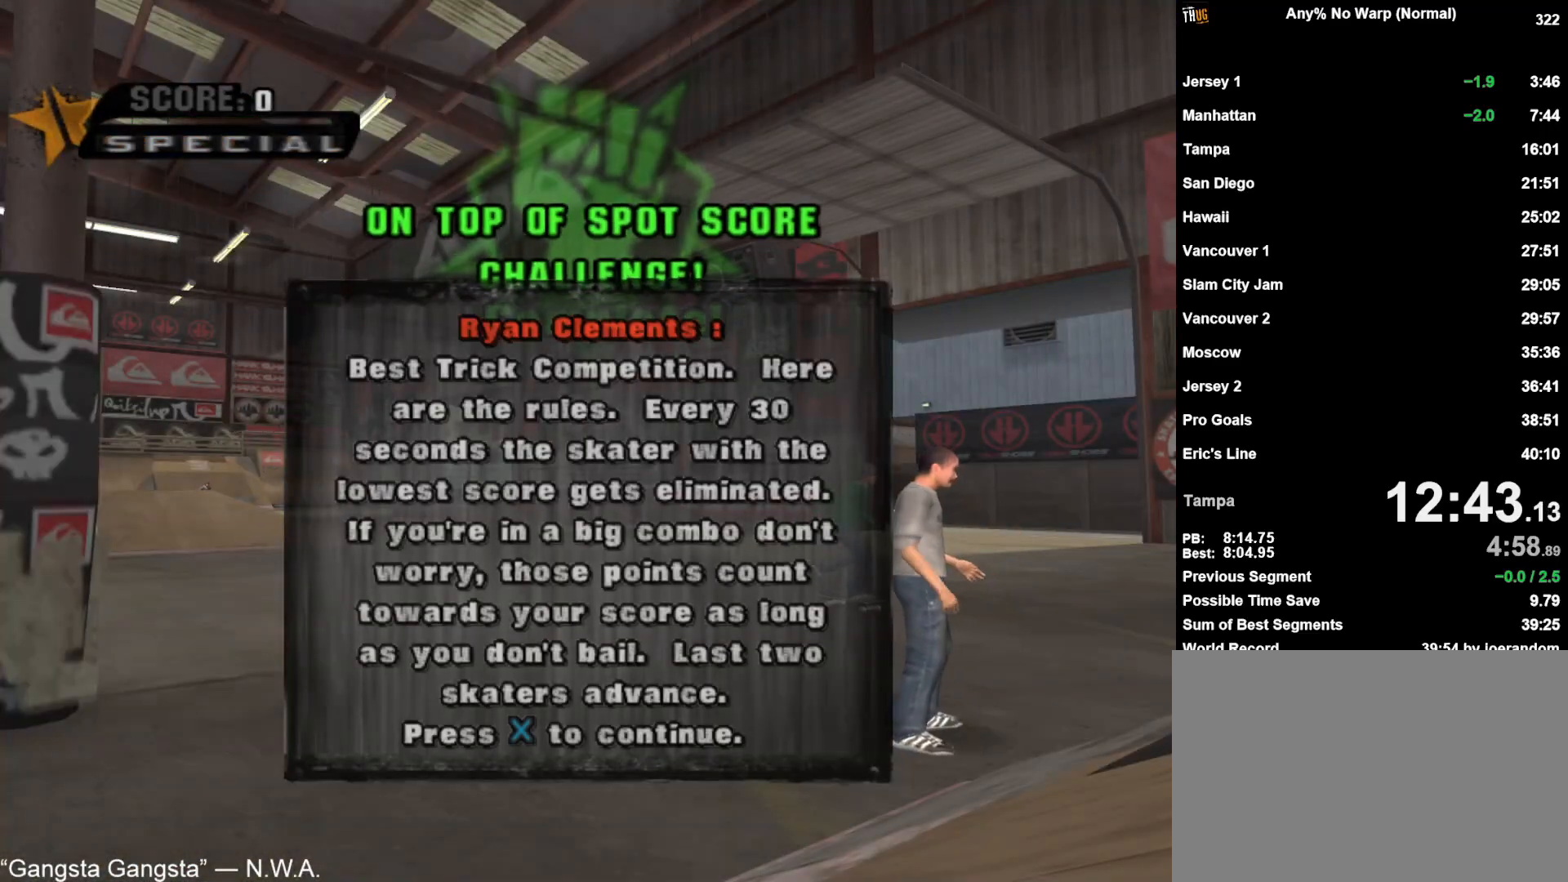
{"buttons": ["CROSS"], "left_stick": "center", "right_stick": "center", "events": [[17, "CROSS", "up"], [117, "CROSS", "down"], [167, "CROSS", "up"], [233, "CROSS", "down"], [283, "CROSS", "up"], [367, "CROSS", "down"], [433, "CROSS", "up"], [500, "CROSS", "down"]]}
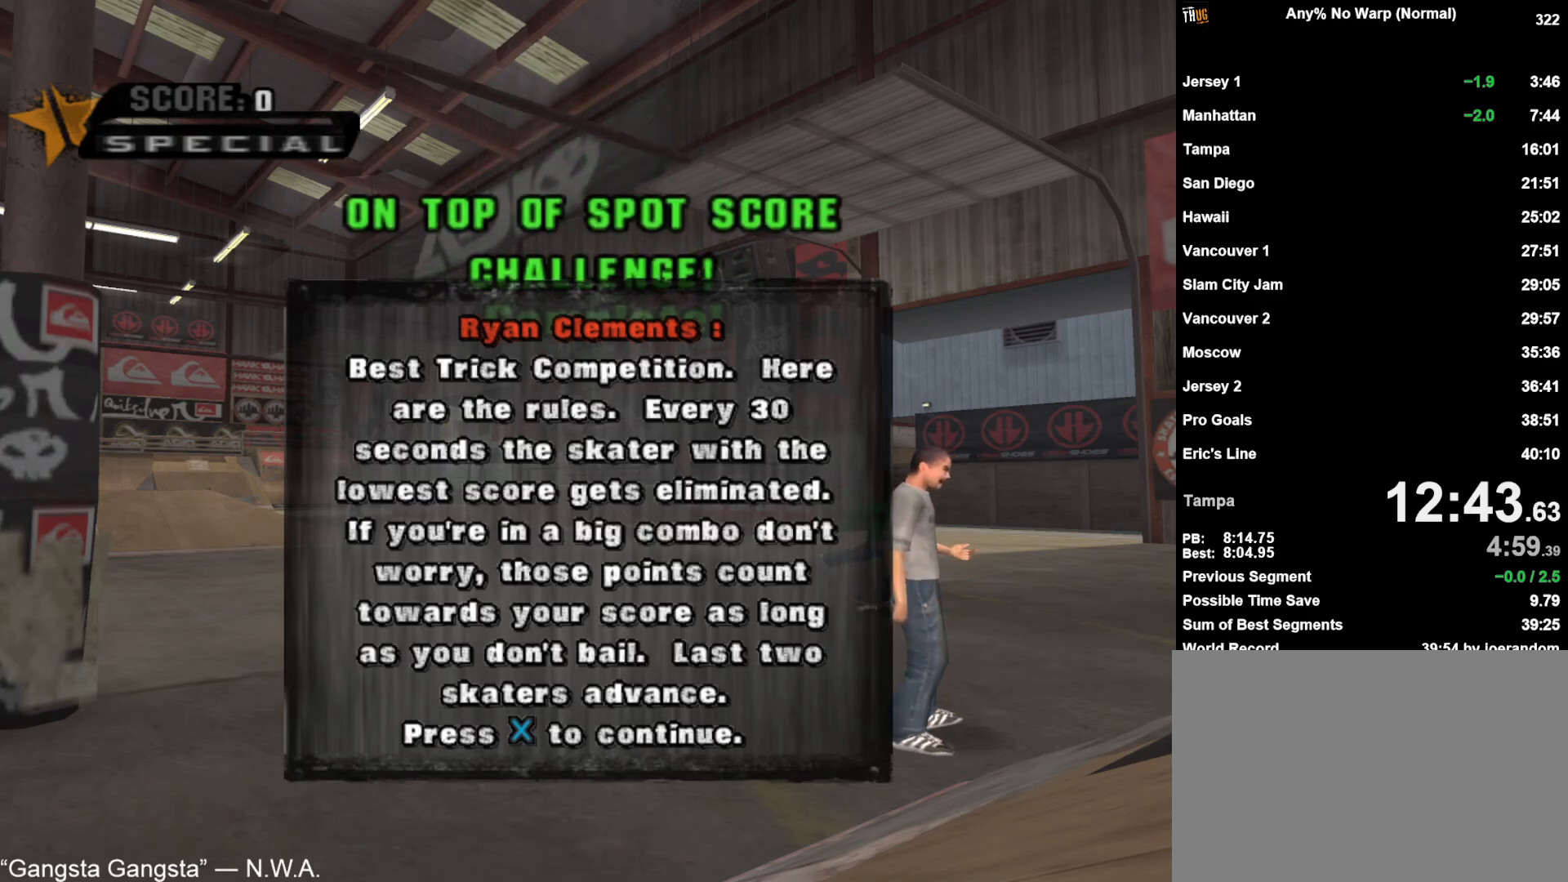
{"buttons": [], "left_stick": "center", "right_stick": "center", "events": [[67, "CROSS", "up"], [133, "CROSS", "down"], [217, "CROSS", "up"], [267, "CROSS", "down"], [350, "CROSS", "up"], [417, "CROSS", "down"], [483, "CROSS", "up"]]}
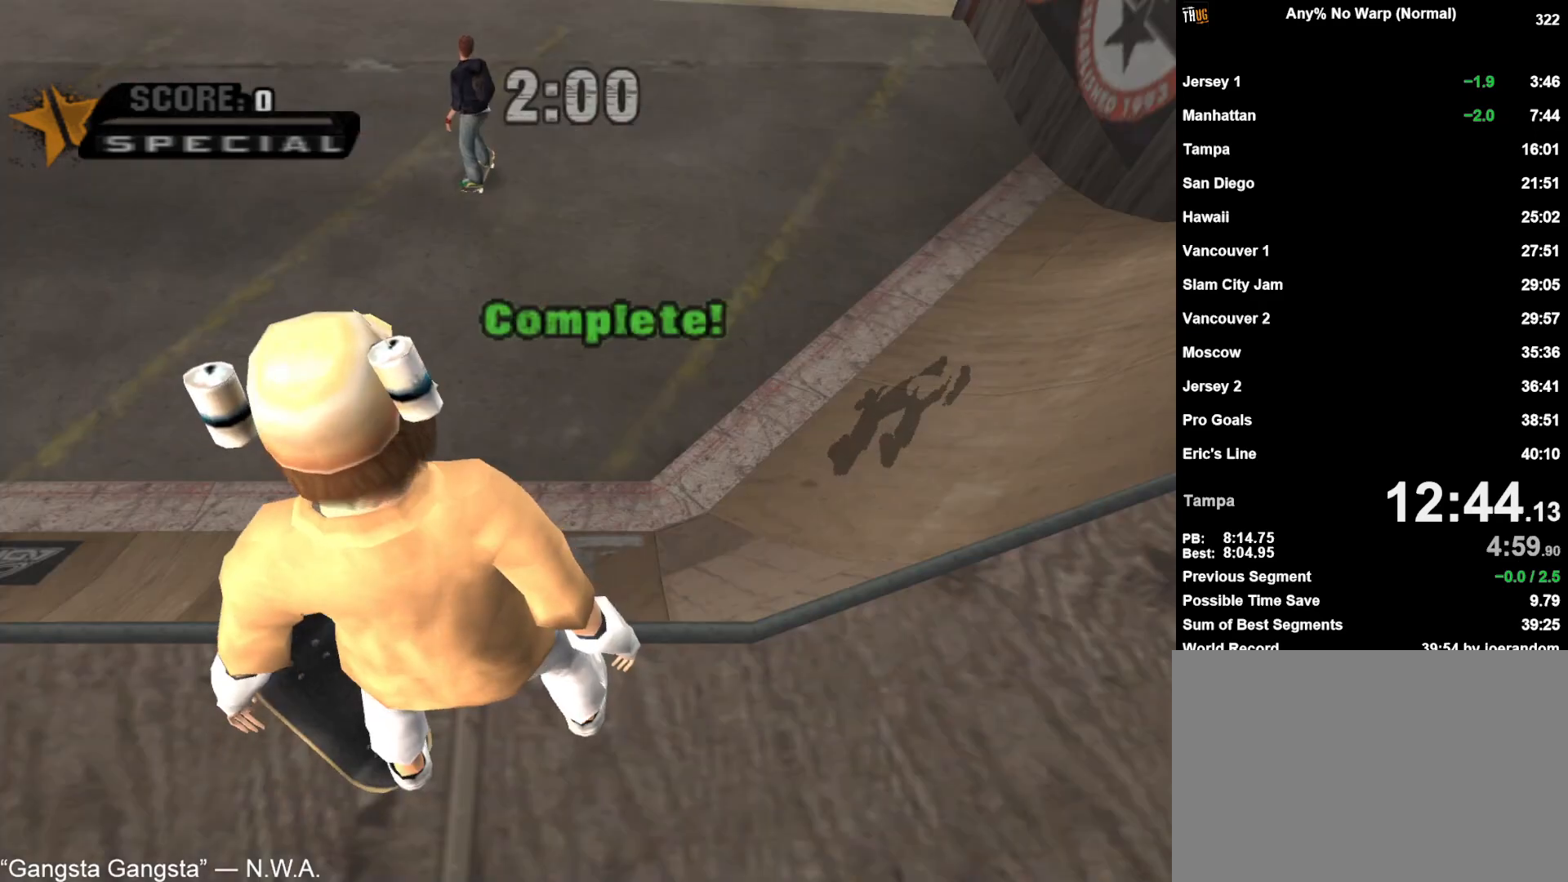
{"buttons": ["CROSS"], "left_stick": "center", "right_stick": "center", "events": [[50, "CROSS", "down"], [117, "CROSS", "up"], [183, "CROSS", "down"], [233, "CROSS", "up"], [317, "CROSS", "down"], [367, "CROSS", "up"], [467, "CROSS", "down"]]}
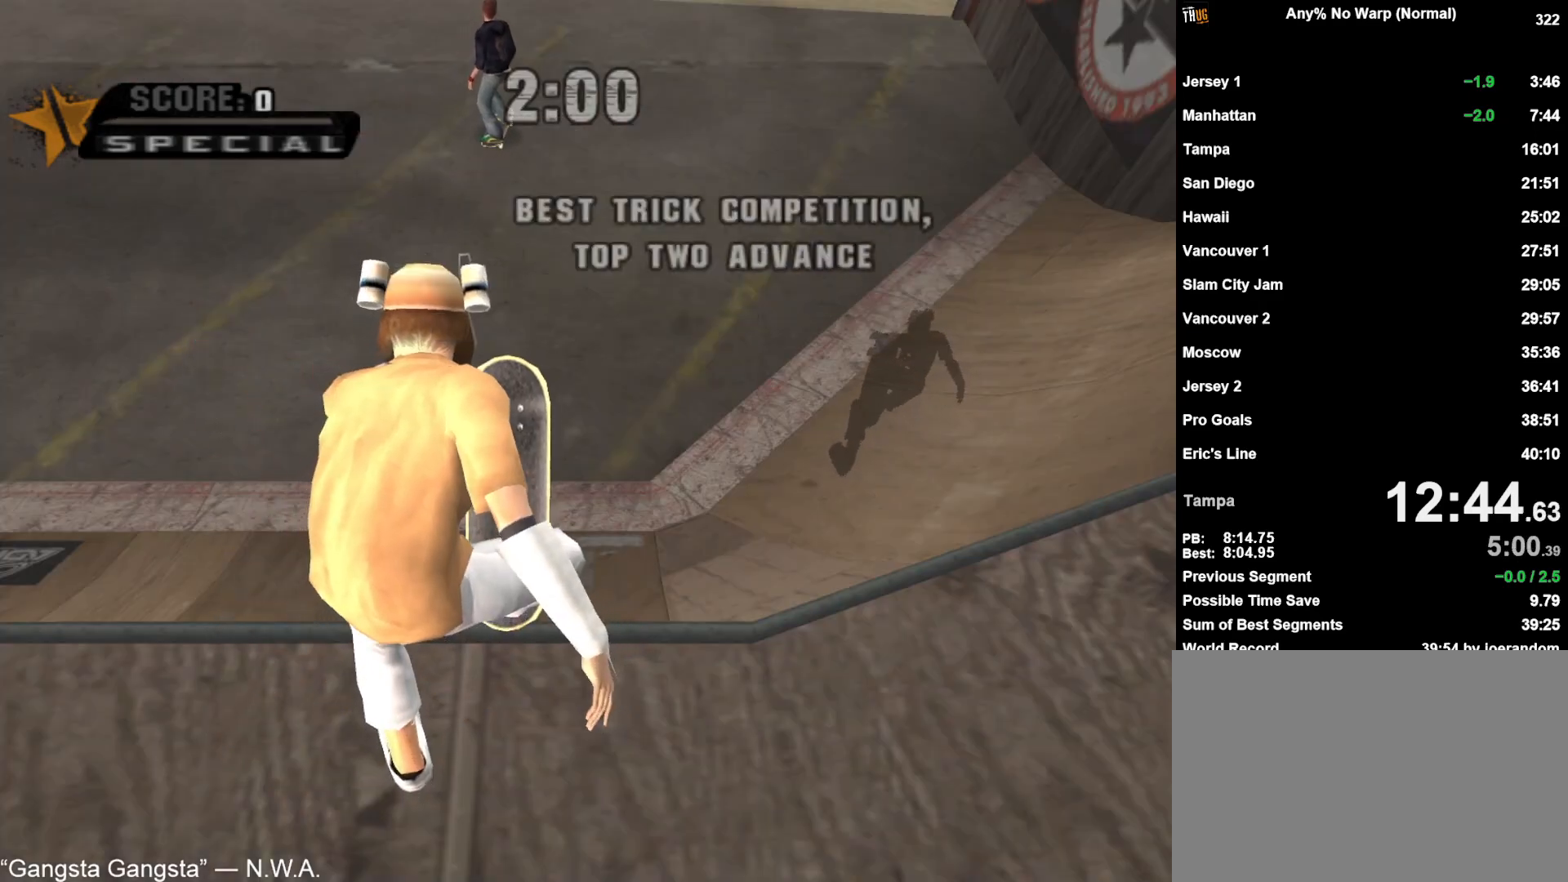
{"buttons": ["CROSS"], "left_stick": "center", "right_stick": "center", "events": [[33, "CROSS", "up"], [117, "CROSS", "down"], [167, "CROSS", "up"], [250, "CROSS", "down"], [300, "CROSS", "up"], [500, "CROSS", "down"]]}
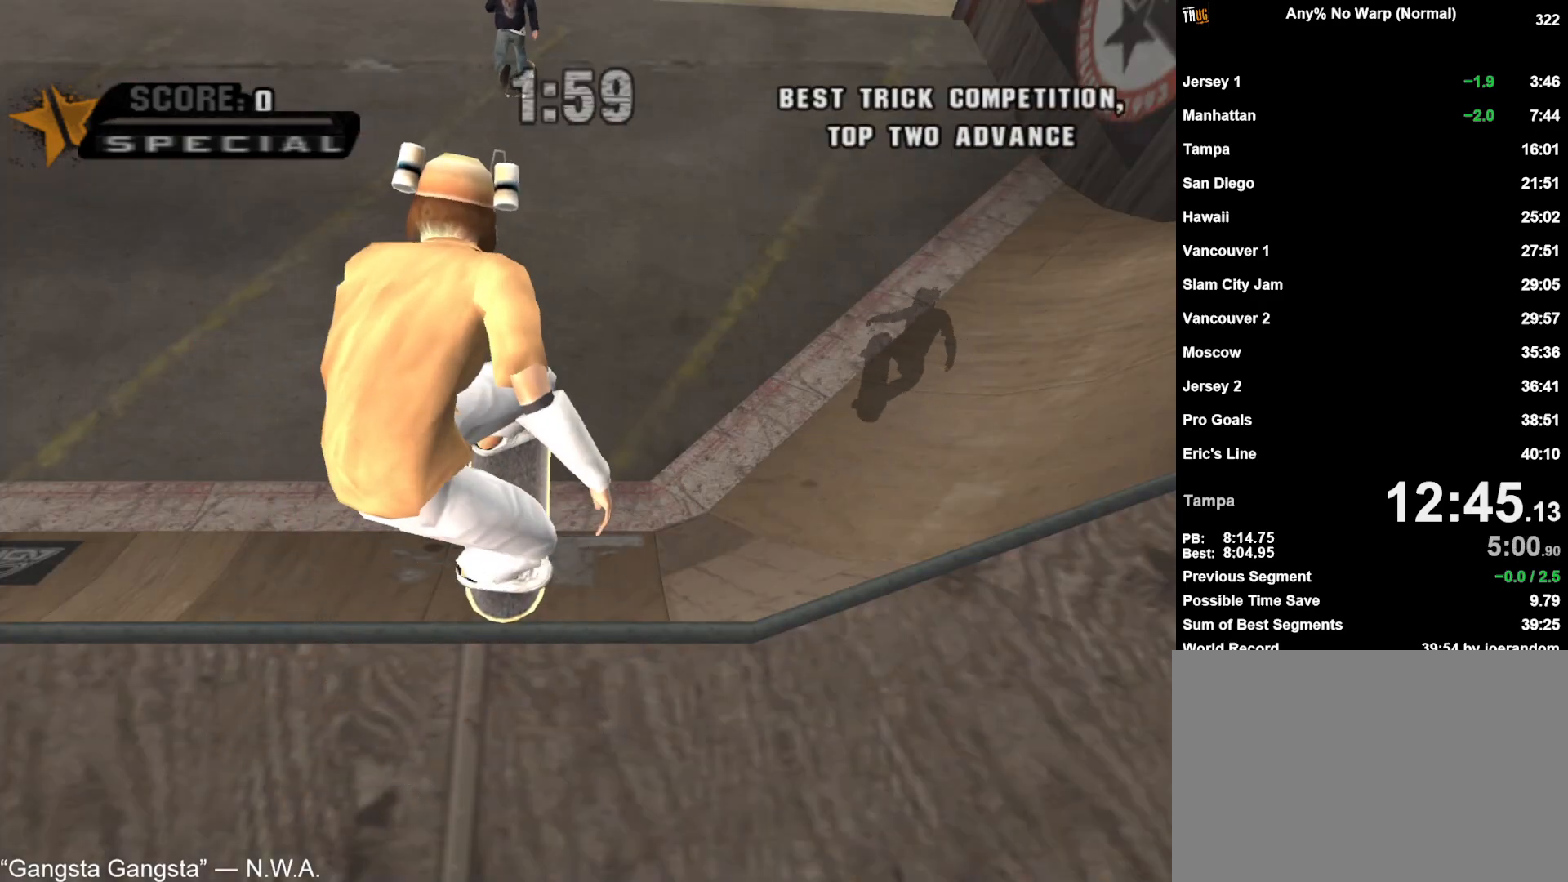
{"buttons": [], "left_stick": "center", "right_stick": "center", "events": [[50, "CROSS", "up"]]}
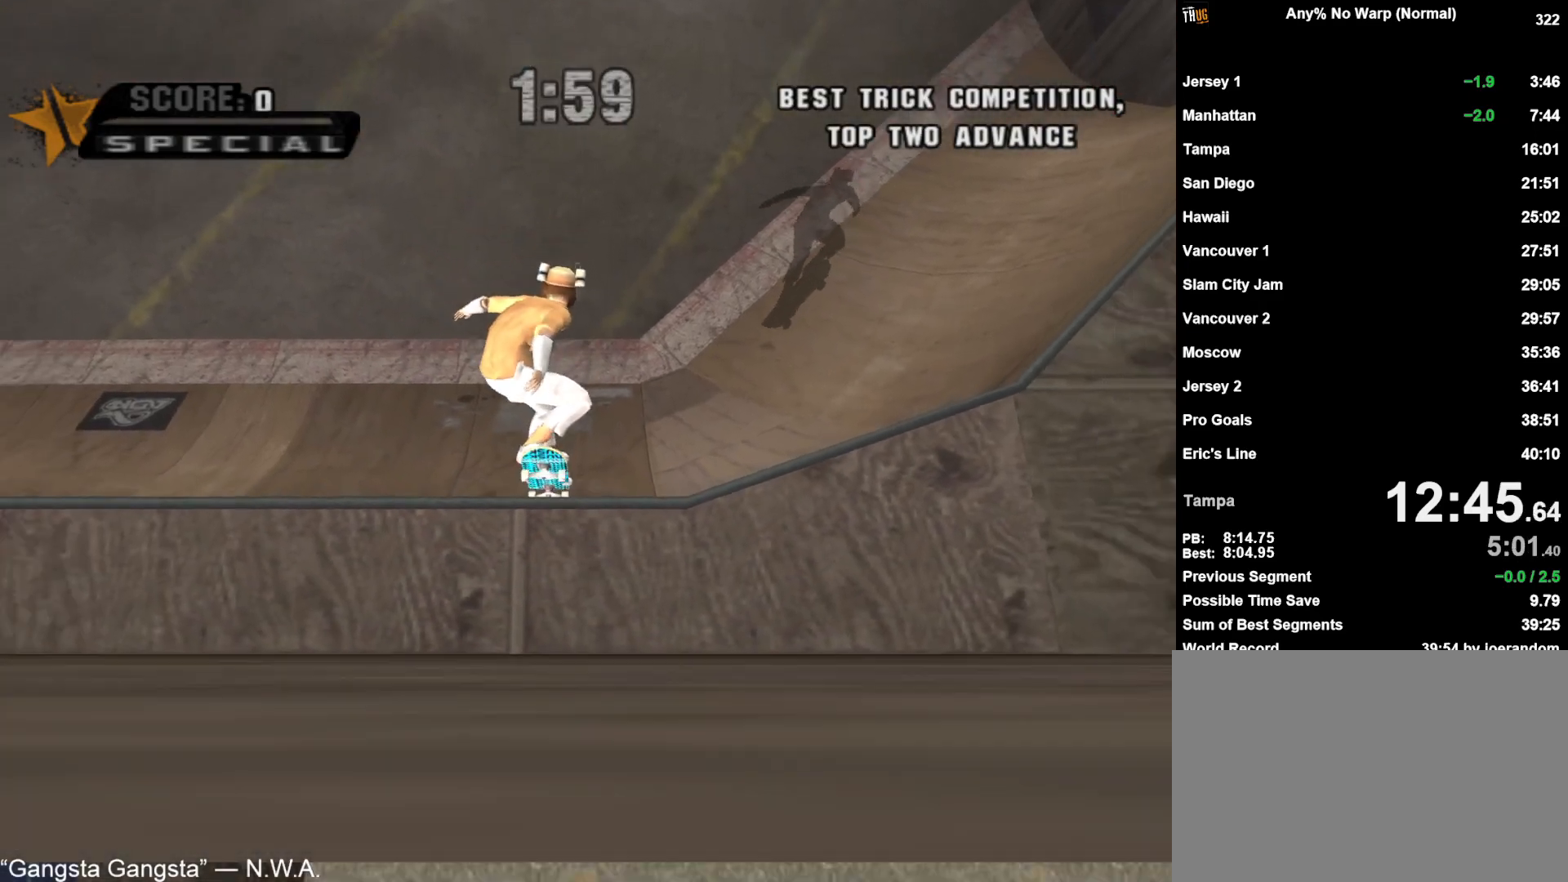
{"buttons": ["CROSS"], "left_stick": "center", "right_stick": "center", "events": [[33, "left_stick", "up"], [83, "CROSS", "down"], [117, "left_stick", "center"], [200, "left_stick", "up"], [283, "left_stick", "center"], [350, "left_stick", "up"], [433, "left_stick", "center"]]}
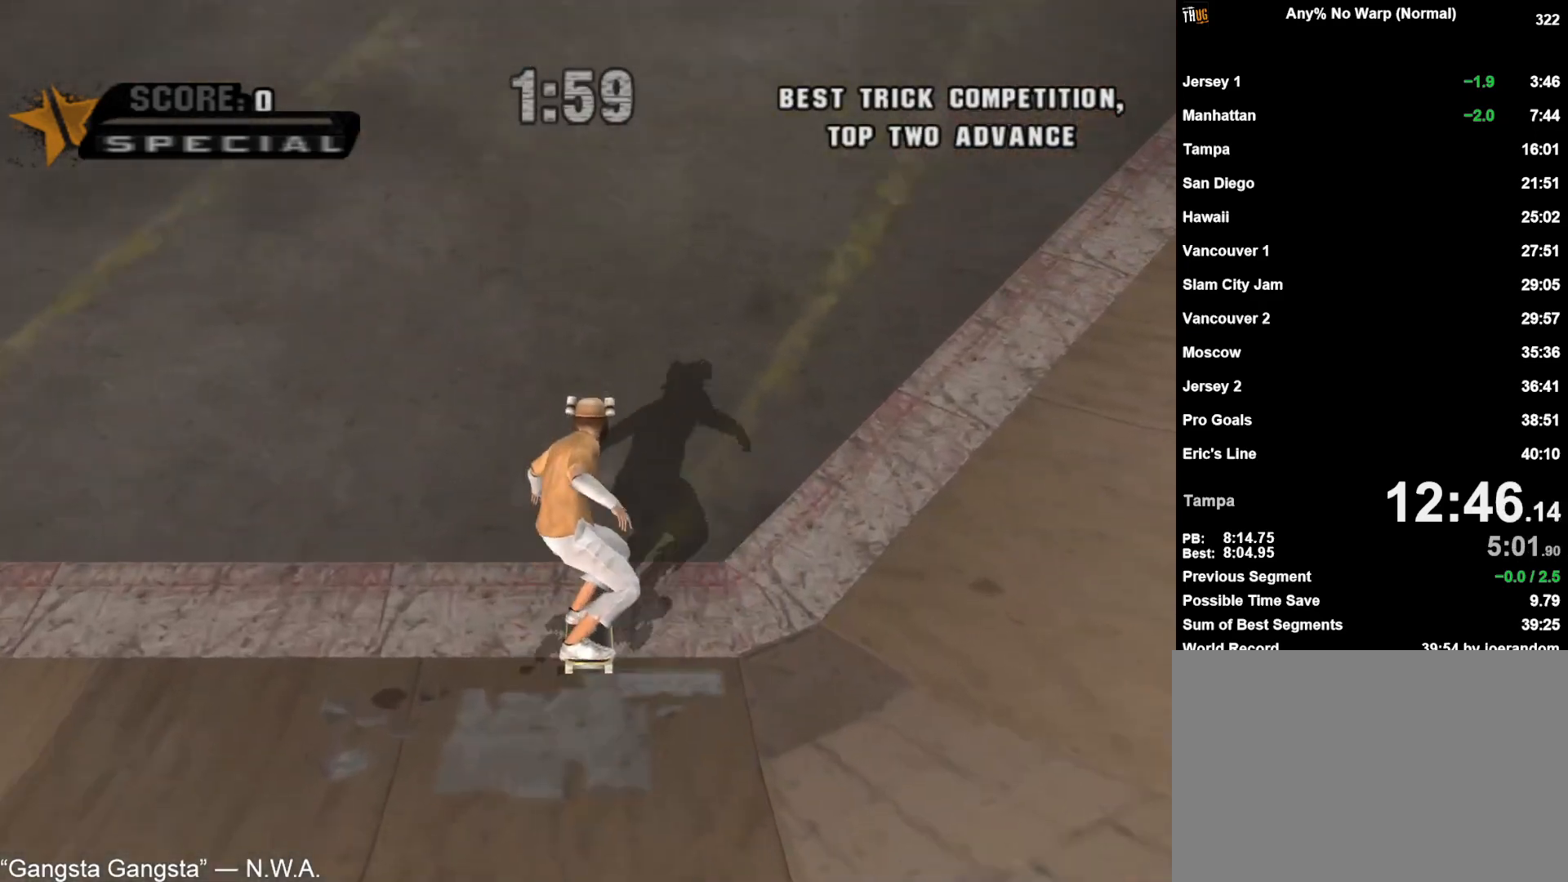
{"buttons": ["L1"], "left_stick": "down", "right_stick": "center", "events": [[50, "left_stick", "up-left"], [83, "CROSS", "up"], [100, "CIRCLE", "down"], [100, "L1", "down"], [150, "CIRCLE", "up"], [200, "left_stick", "down-left"], [217, "CIRCLE", "down"], [300, "CIRCLE", "up"], [350, "left_stick", "up"], [467, "left_stick", "down"]]}
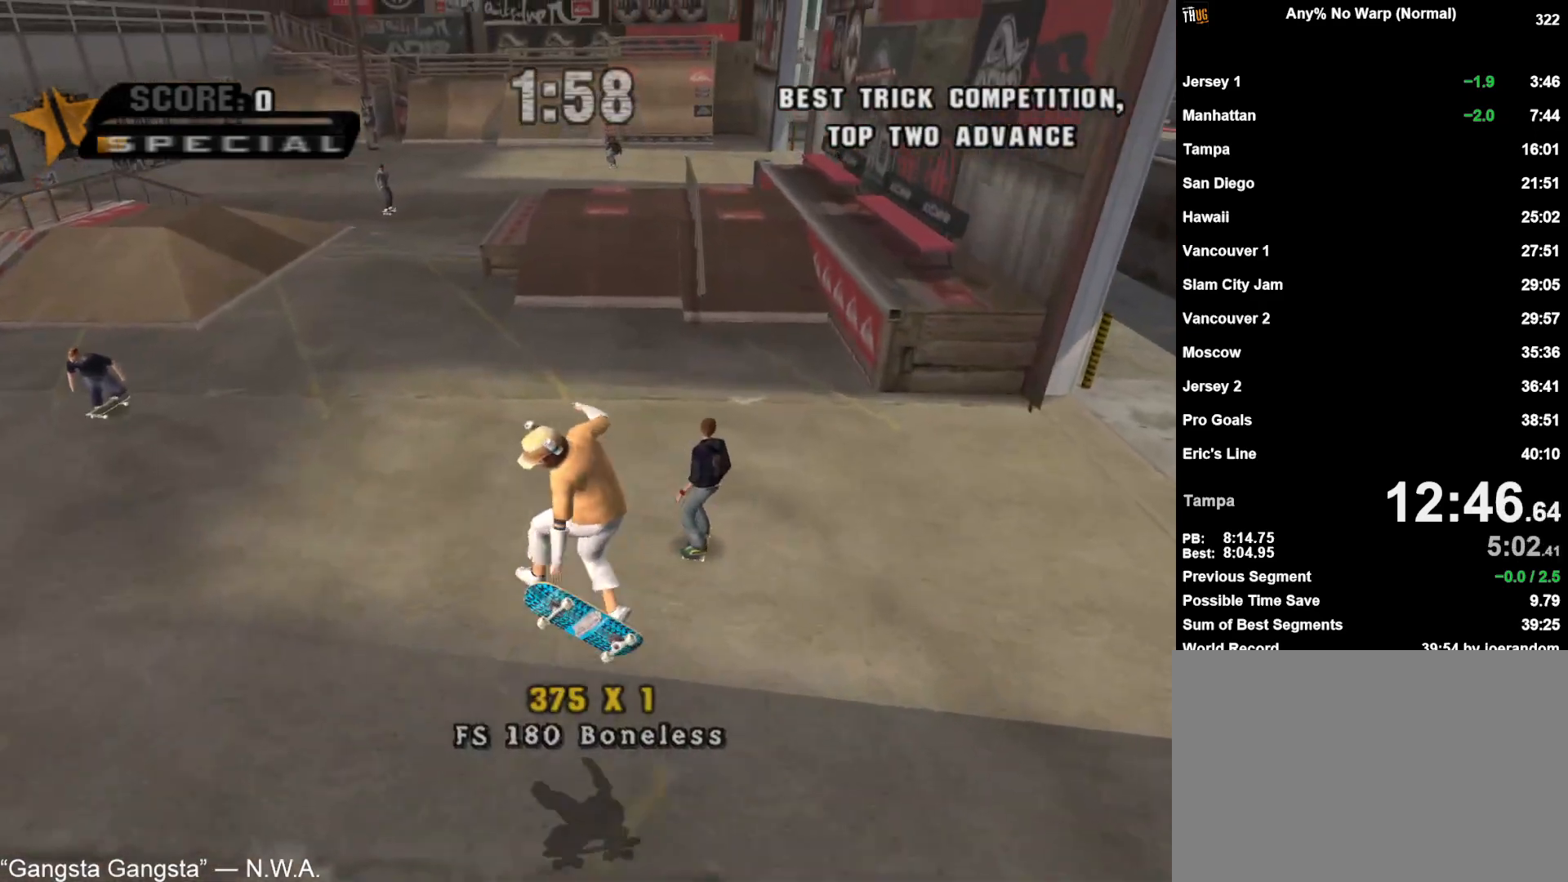
{"buttons": ["CROSS"], "left_stick": "right", "right_stick": "center", "events": [[33, "L1", "up"], [50, "TRIANGLE", "down"], [67, "left_stick", "up"], [83, "CROSS", "down"], [150, "left_stick", "down"], [233, "left_stick", "up"], [317, "left_stick", "center"], [417, "TRIANGLE", "up"], [417, "left_stick", "right"]]}
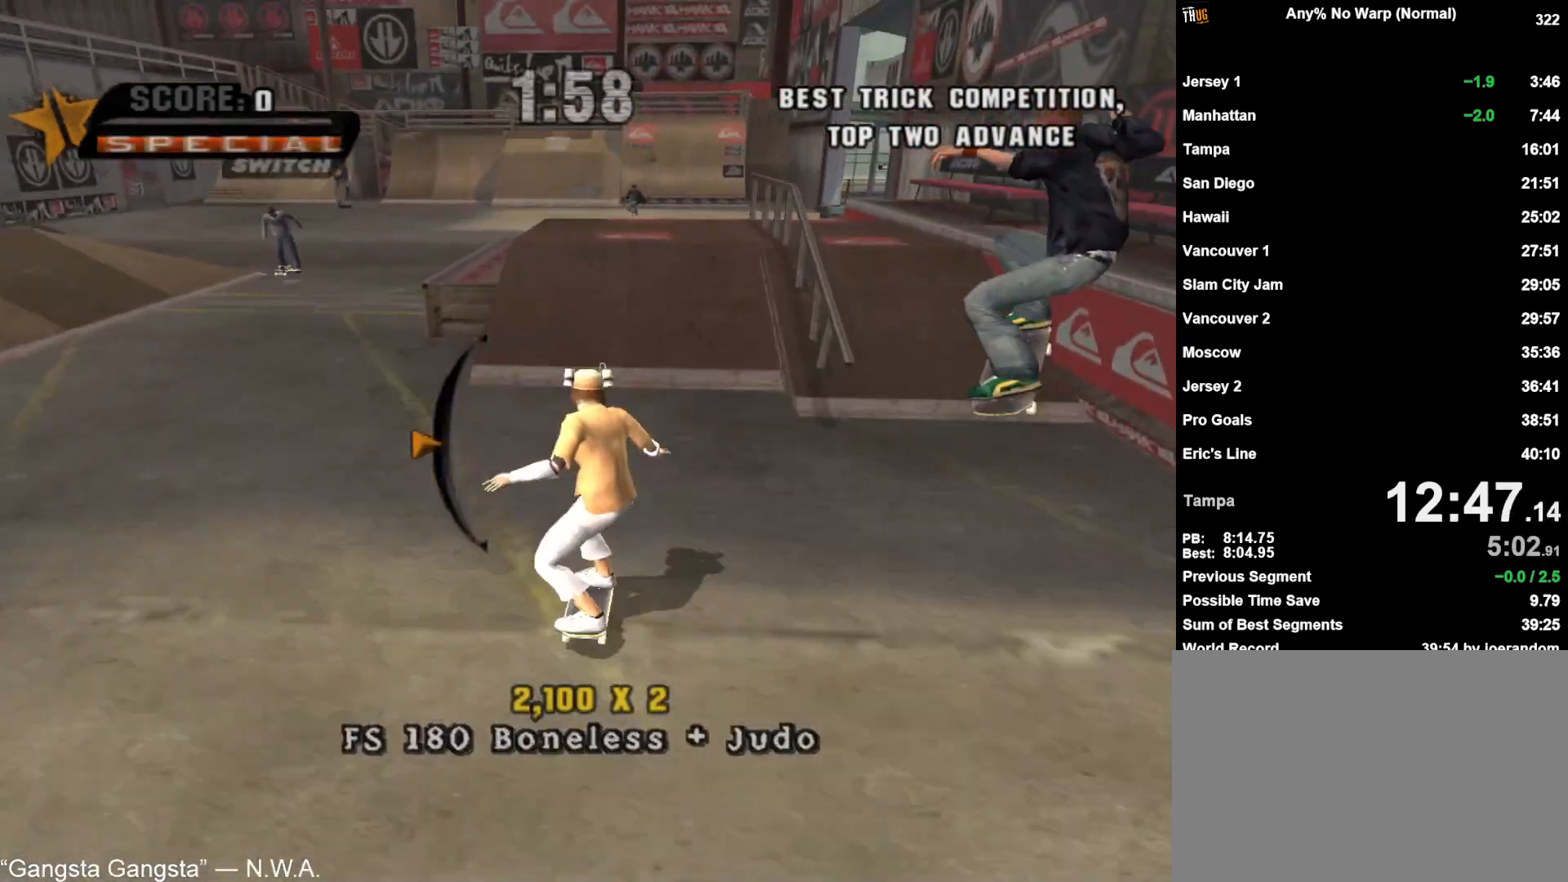
{"buttons": [], "left_stick": "center", "right_stick": "center", "events": [[133, "left_stick", "center"], [383, "CROSS", "up"], [400, "left_stick", "down-right"], [433, "TRIANGLE", "down"], [500, "TRIANGLE", "up"], [500, "left_stick", "center"]]}
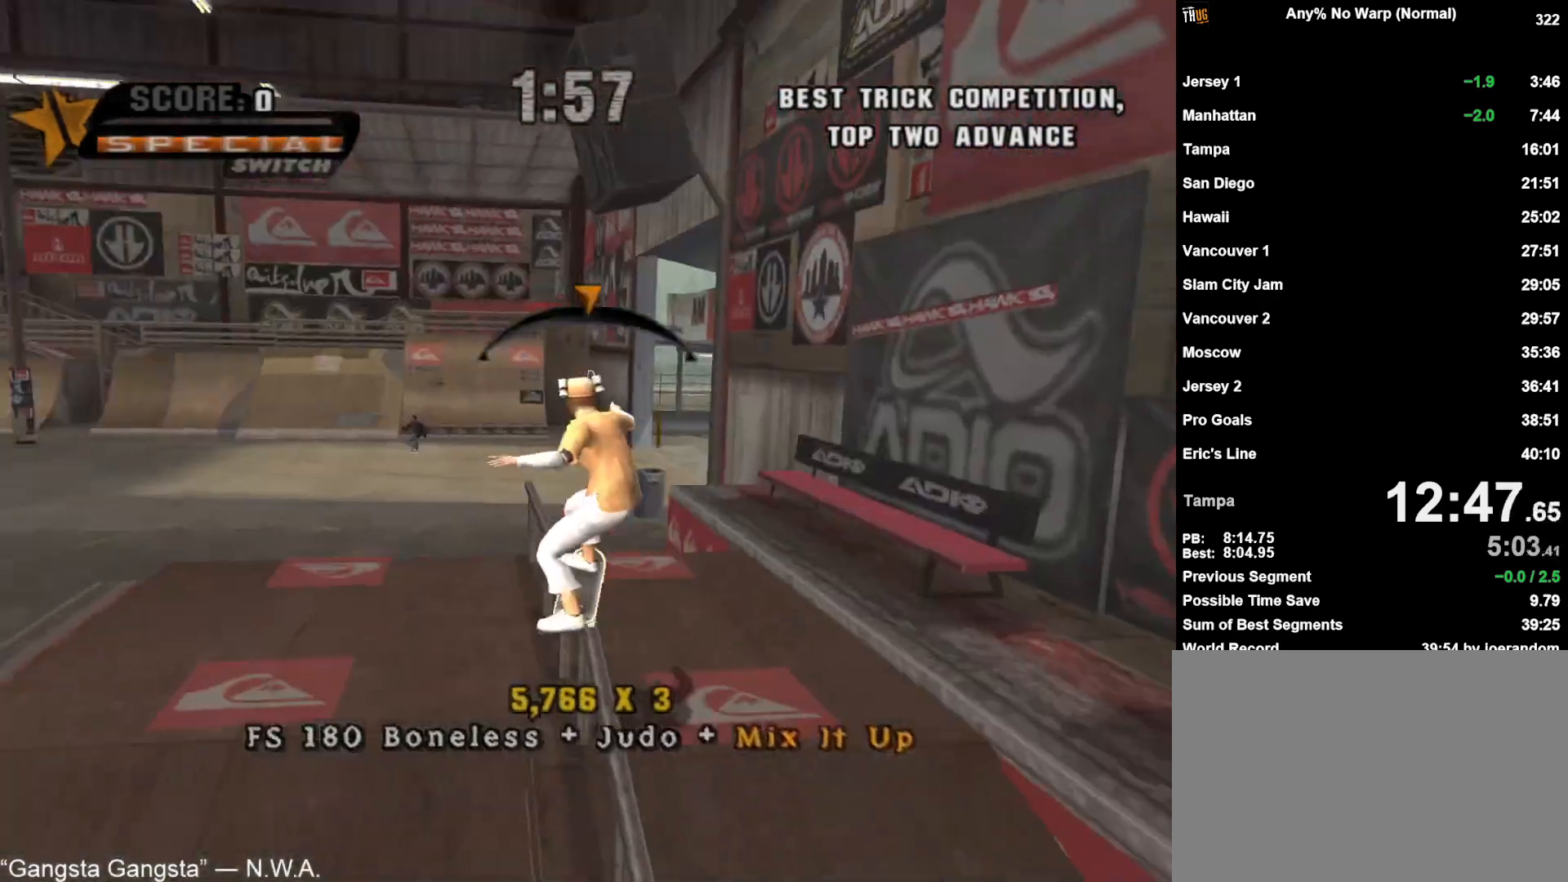
{"buttons": ["CIRCLE"], "left_stick": "center", "right_stick": "center", "events": [[33, "TRIANGLE", "down"], [133, "TRIANGLE", "up"], [217, "CROSS", "down"], [333, "CROSS", "up"], [367, "left_stick", "up-right"], [383, "CIRCLE", "down"], [433, "CIRCLE", "up"], [467, "left_stick", "center"], [483, "CIRCLE", "down"]]}
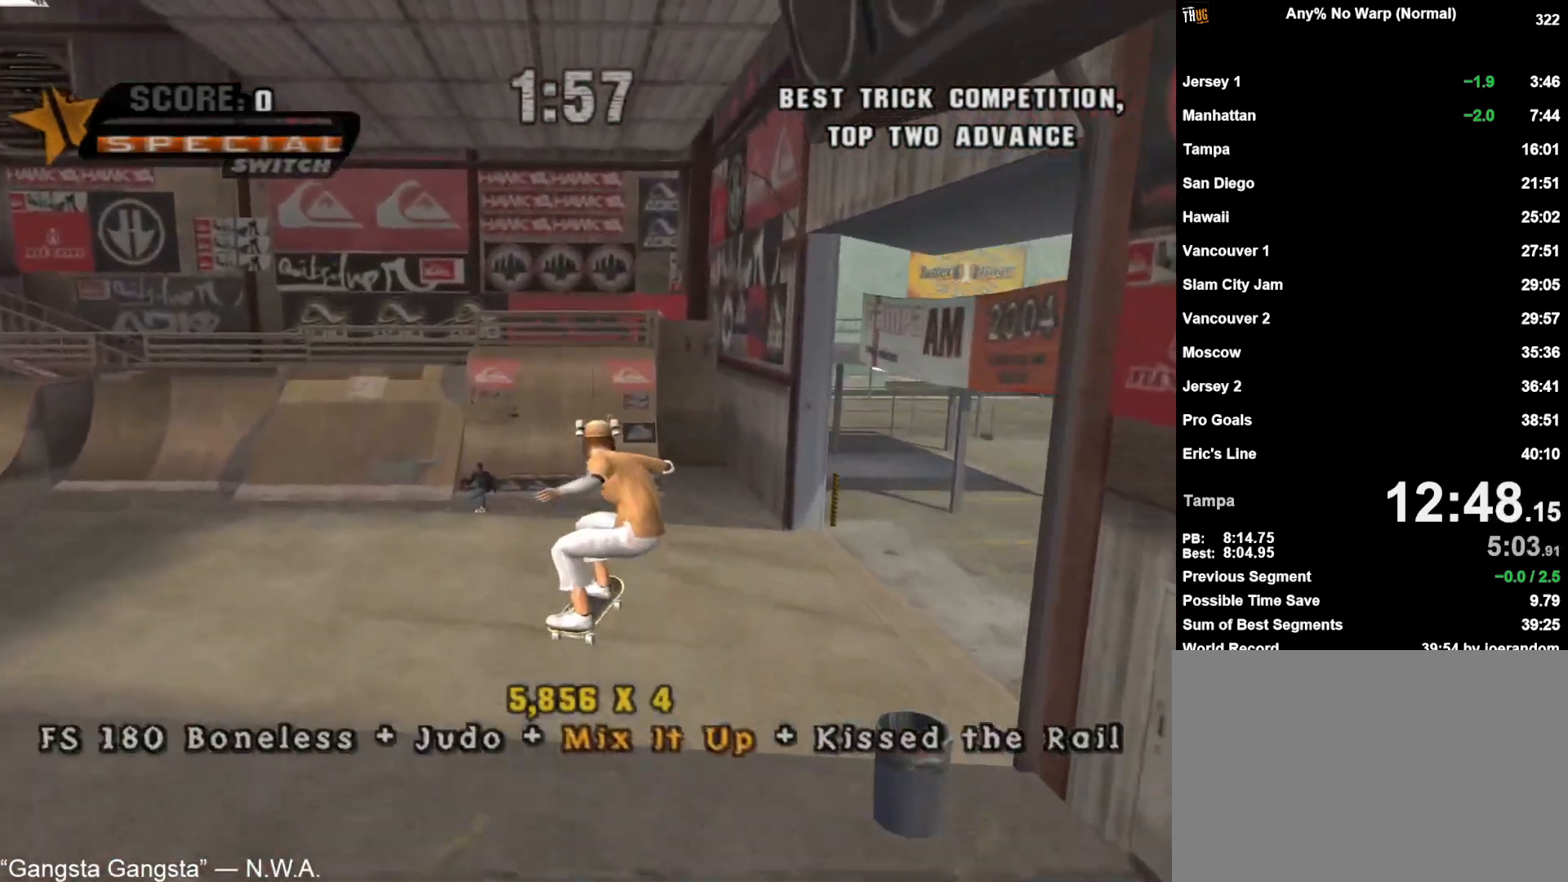
{"buttons": ["CROSS", "TRIANGLE"], "left_stick": "up", "right_stick": "center", "events": [[83, "CIRCLE", "up"], [133, "left_stick", "down"], [267, "left_stick", "up"], [350, "left_stick", "down"], [383, "CROSS", "down"], [400, "TRIANGLE", "down"], [450, "left_stick", "up"]]}
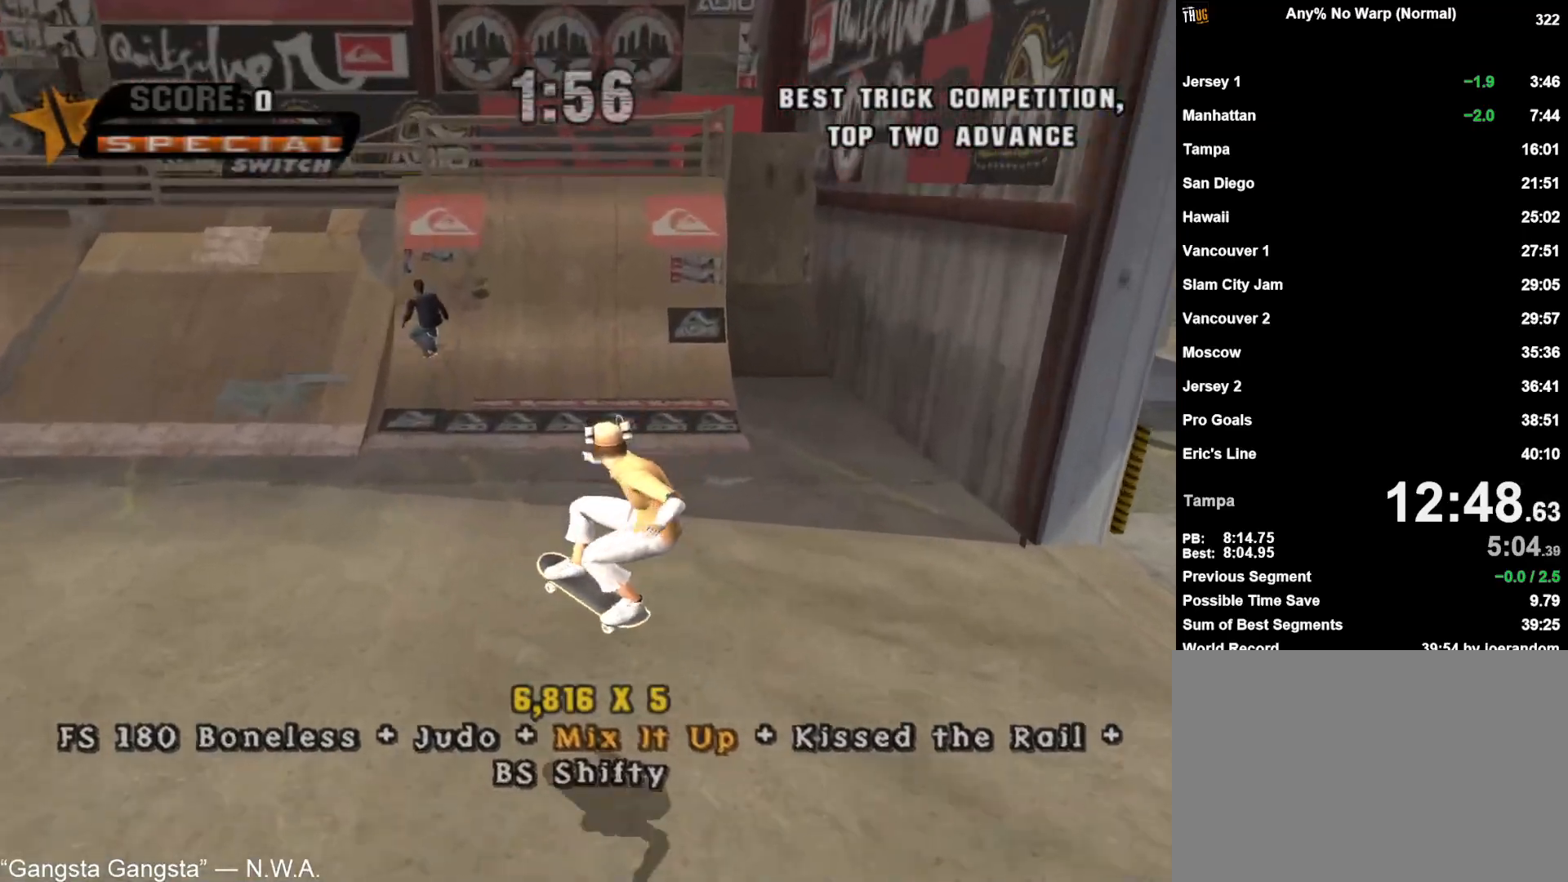
{"buttons": ["CROSS"], "left_stick": "left", "right_stick": "center", "events": [[17, "left_stick", "center"], [117, "left_stick", "up"], [250, "left_stick", "left"], [267, "TRIANGLE", "up"]]}
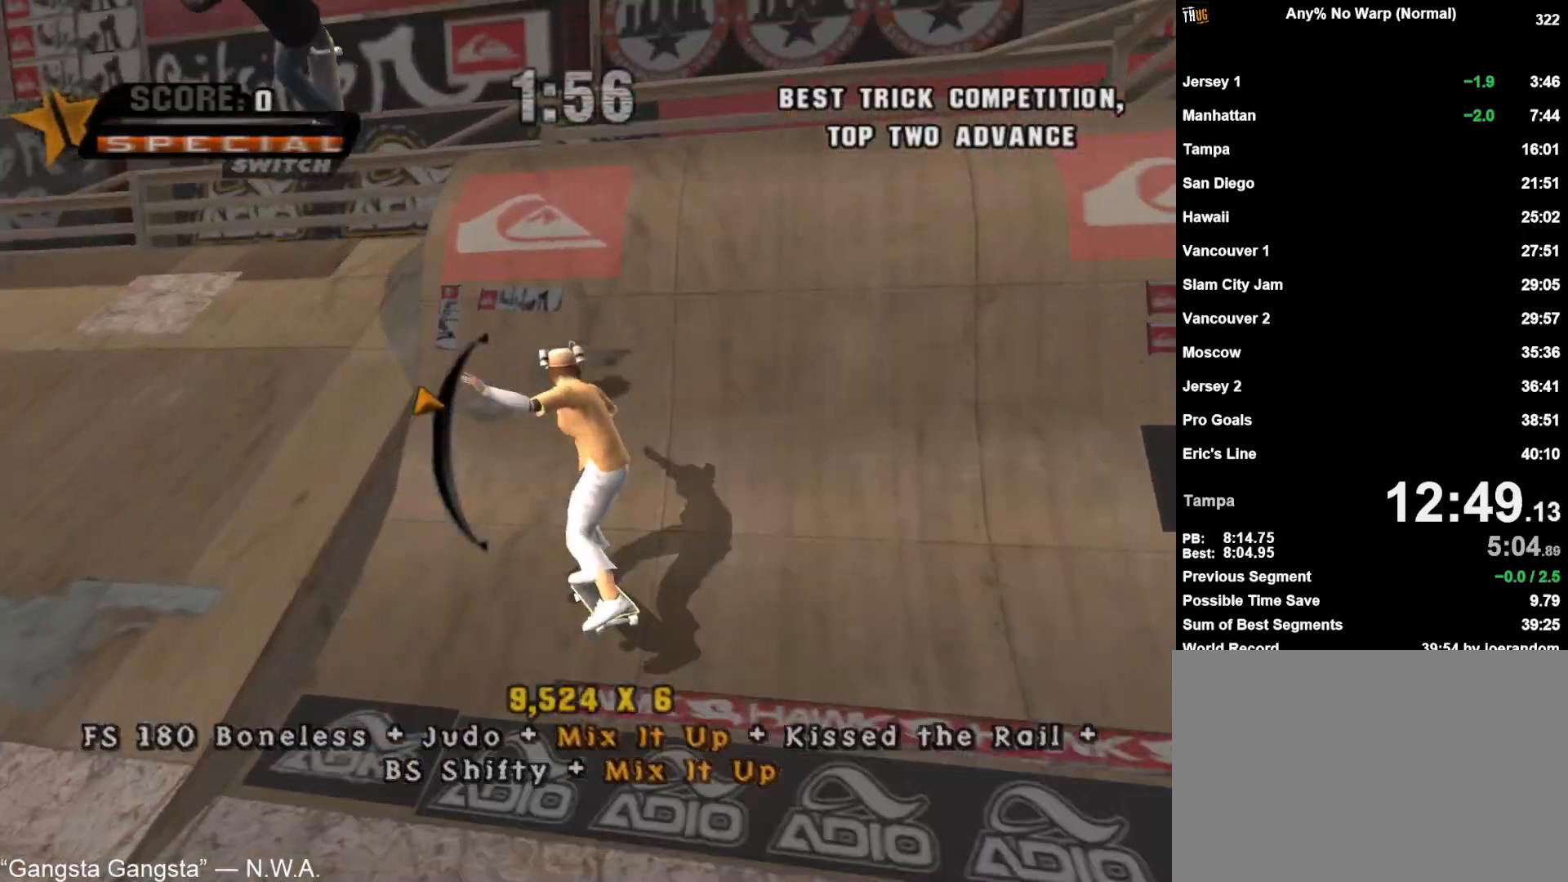
{"buttons": ["L1"], "left_stick": "center", "right_stick": "center", "events": [[167, "L1", "down"], [167, "SQUARE", "down"], [233, "SQUARE", "up"], [250, "CROSS", "up"], [317, "CROSS", "down"], [350, "CROSS", "up"], [350, "left_stick", "center"], [417, "CROSS", "down"], [483, "CROSS", "up"]]}
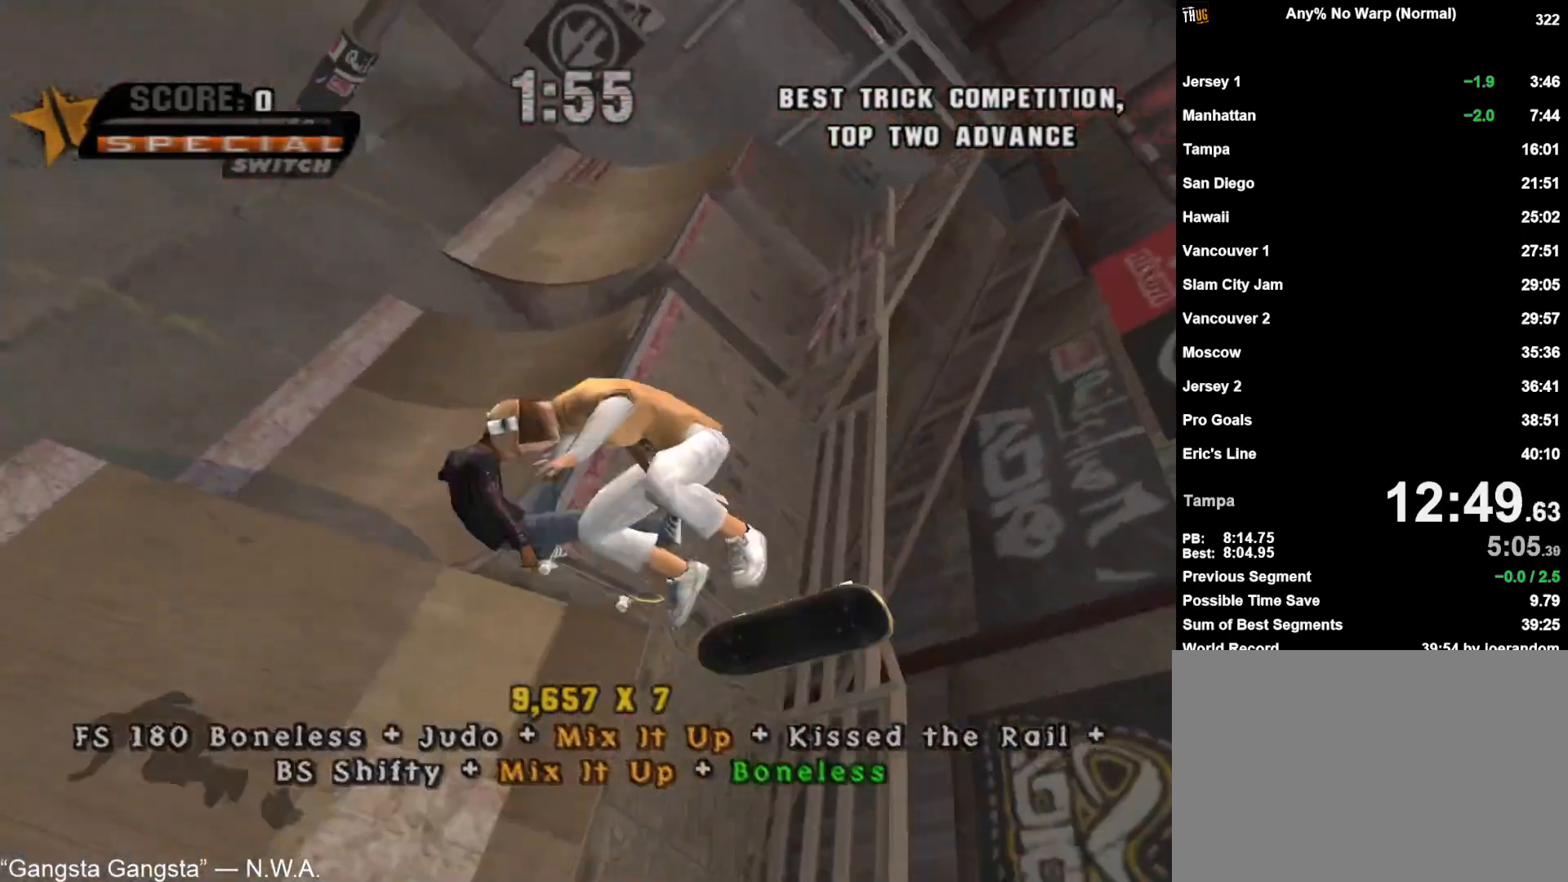
{"buttons": ["CIRCLE", "L1"], "left_stick": "up-left", "right_stick": "center", "events": [[17, "left_stick", "up-left"], [133, "CIRCLE", "down"], [217, "CIRCLE", "up"], [467, "CIRCLE", "down"]]}
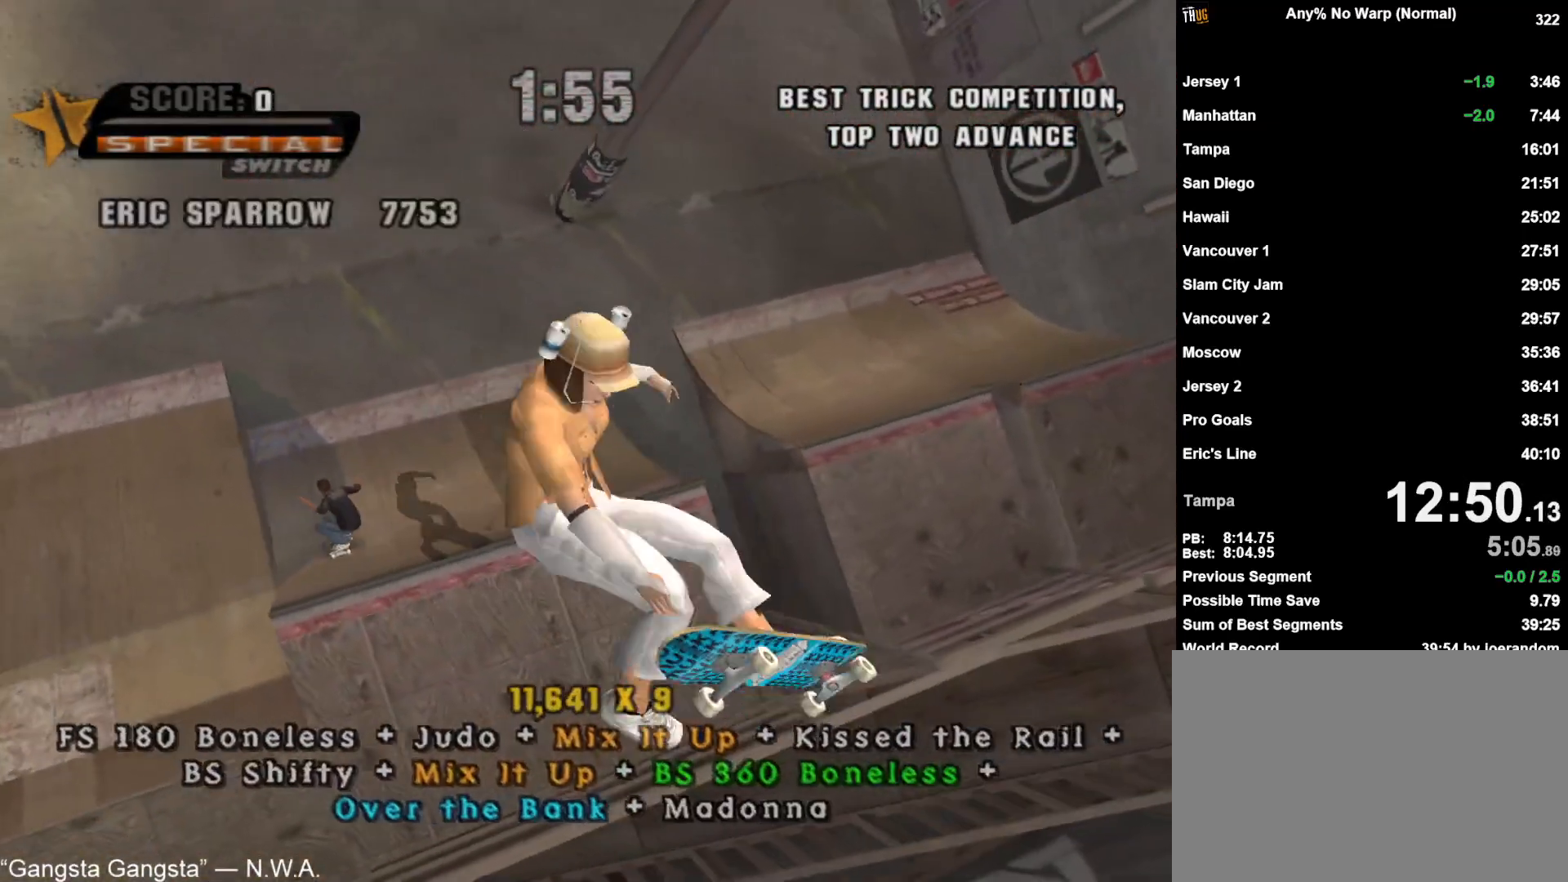
{"buttons": ["L1"], "left_stick": "left", "right_stick": "center", "events": [[67, "CIRCLE", "up"], [133, "left_stick", "left"]]}
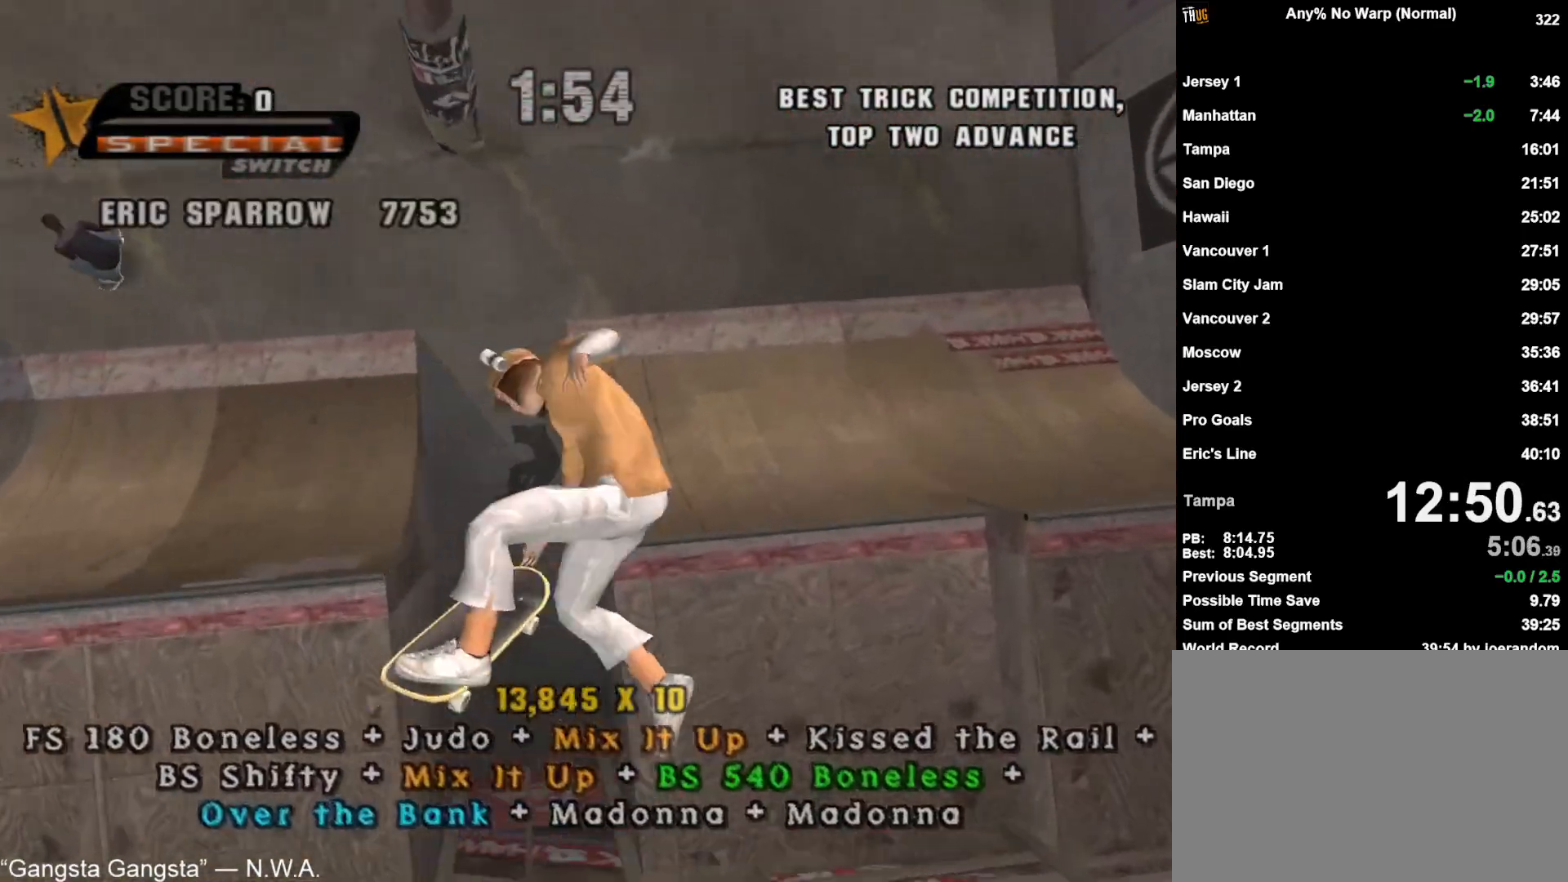
{"buttons": ["CROSS"], "left_stick": "down-left", "right_stick": "center", "events": [[217, "left_stick", "center"], [233, "L1", "up"], [283, "CROSS", "down"], [283, "R2", "down"], [333, "left_stick", "down-left"], [500, "R2", "up"]]}
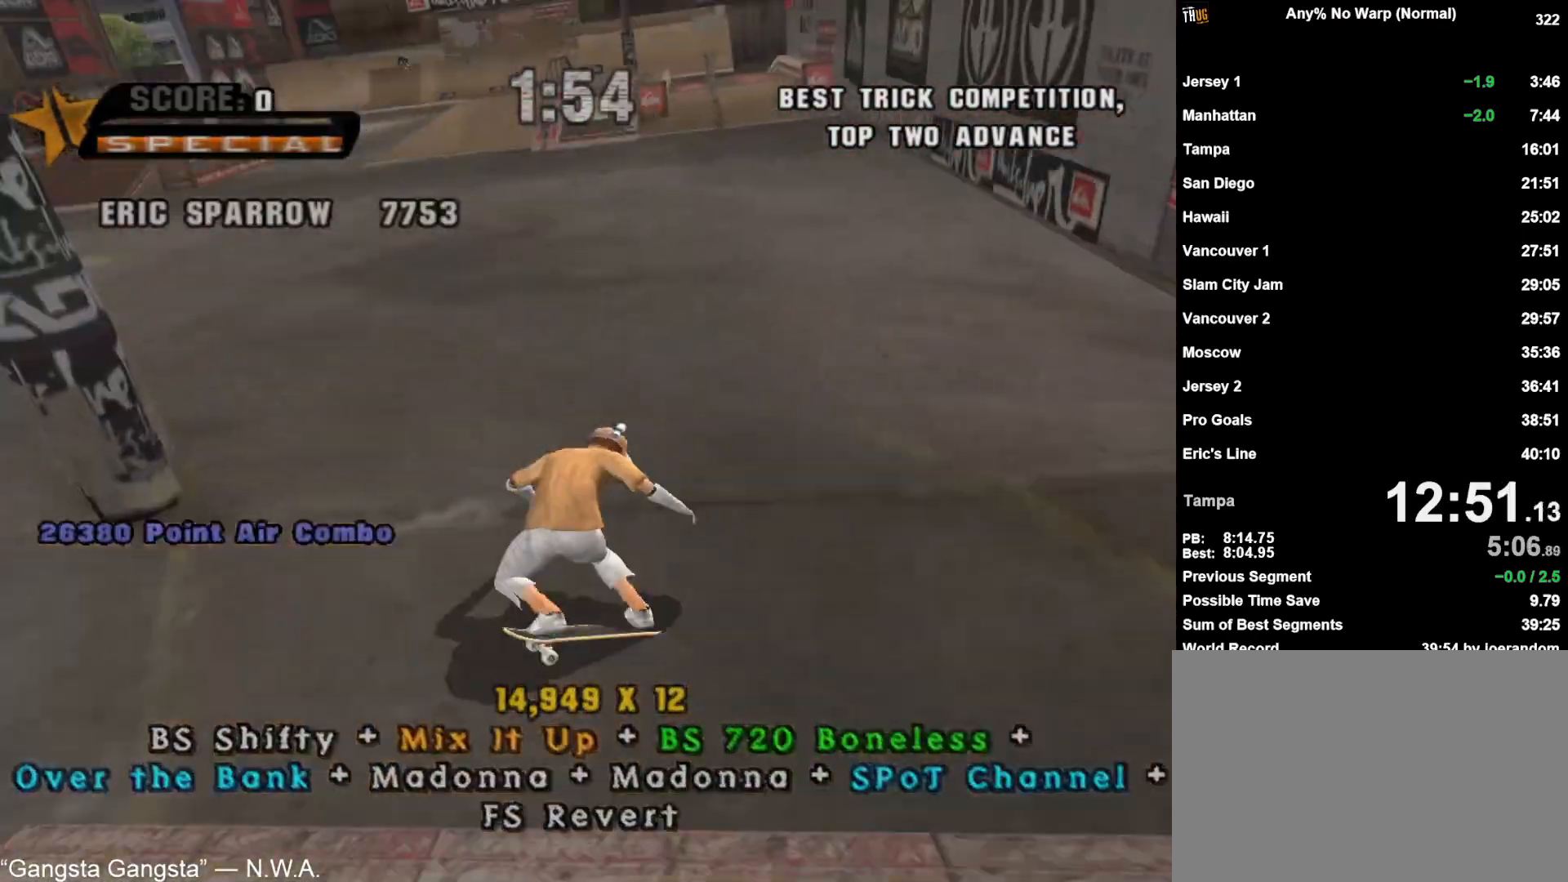
{"buttons": ["R1"], "left_stick": "down", "right_stick": "center", "events": [[117, "left_stick", "up-left"], [183, "CROSS", "up"], [200, "CIRCLE", "down"], [200, "R1", "down"], [267, "CIRCLE", "up"], [317, "CIRCLE", "down"], [350, "left_stick", "center"], [400, "left_stick", "down"], [417, "CIRCLE", "up"]]}
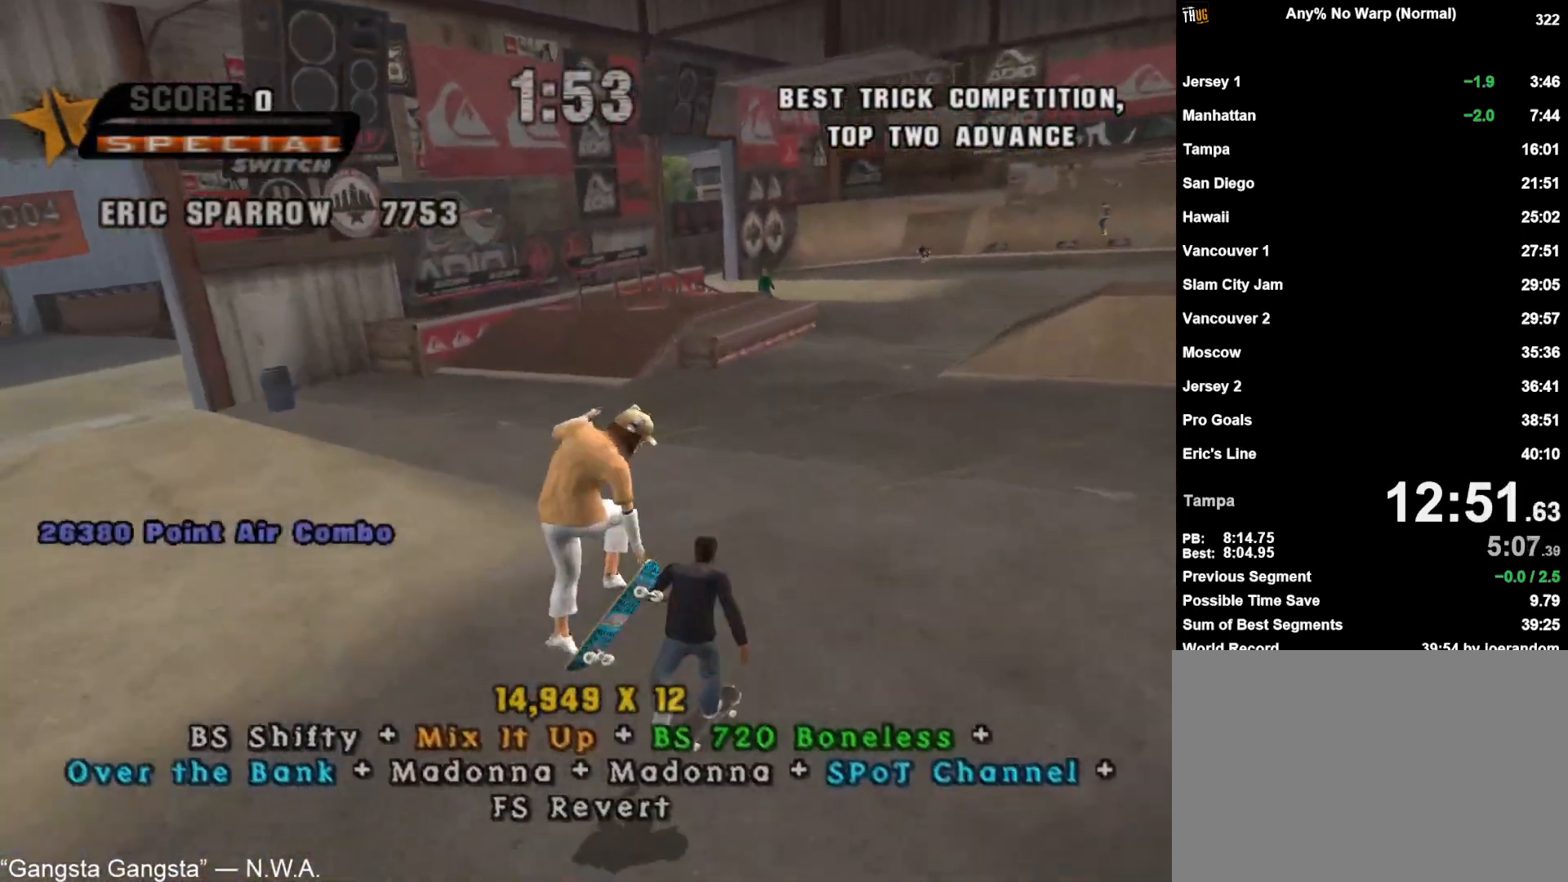
{"buttons": ["L2"], "left_stick": "down-left", "right_stick": "center", "events": [[17, "left_stick", "center"], [67, "left_stick", "up"], [150, "left_stick", "down"], [167, "R1", "up"], [250, "L2", "down"], [250, "TRIANGLE", "down"], [283, "left_stick", "up"], [383, "left_stick", "down-left"], [500, "TRIANGLE", "up"]]}
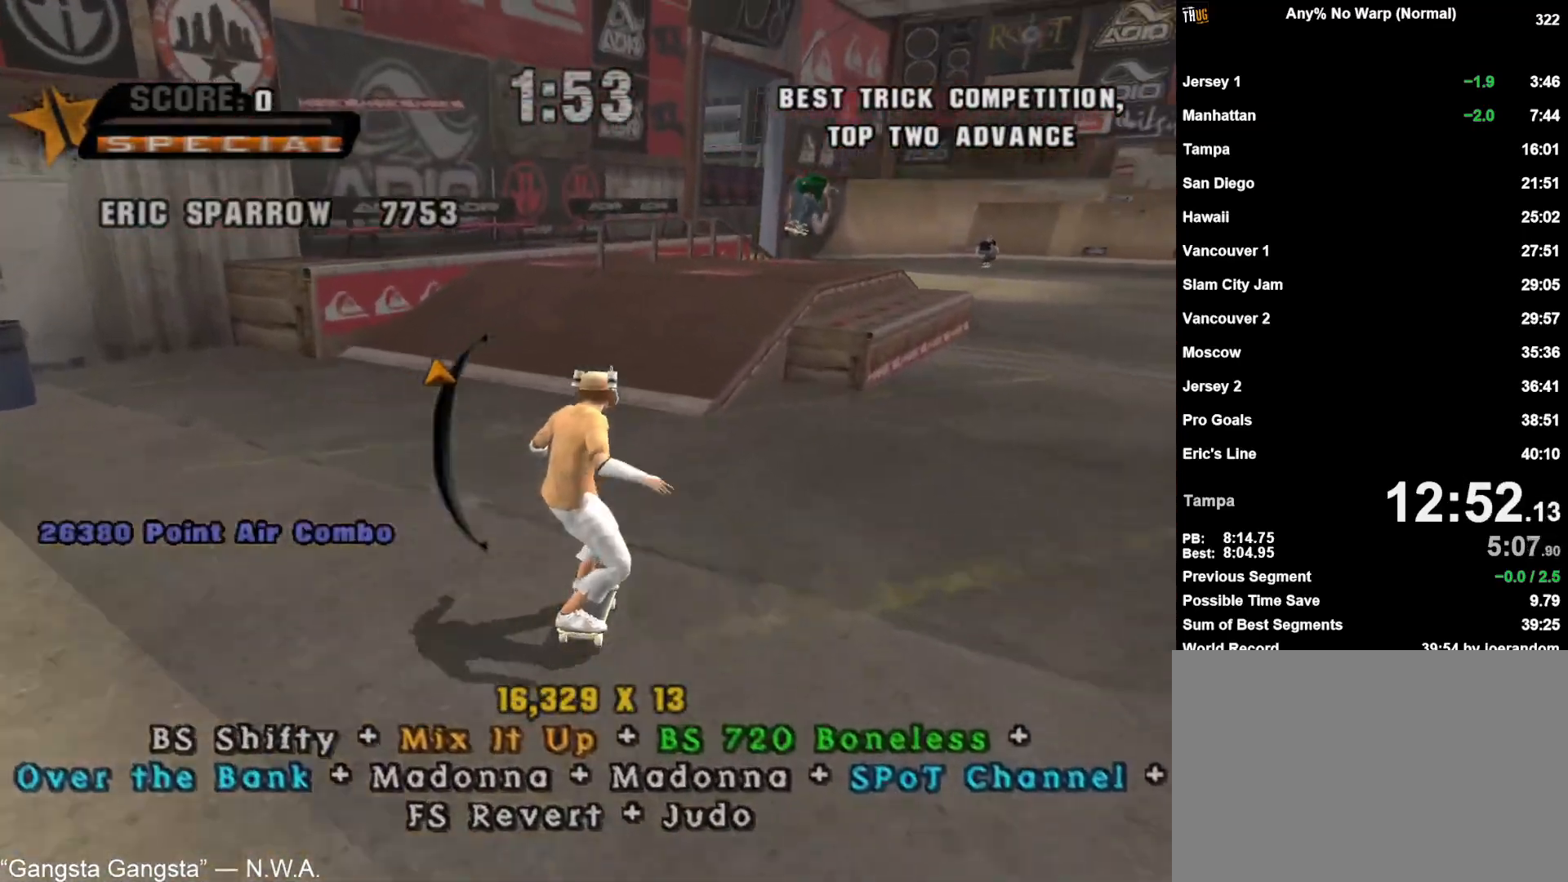
{"buttons": ["CIRCLE", "L2", "R1"], "left_stick": "up-right", "right_stick": "center", "events": [[67, "left_stick", "up-right"], [117, "CROSS", "down"], [183, "left_stick", "center"], [317, "left_stick", "up-right"], [417, "CROSS", "up"], [450, "CIRCLE", "down"], [450, "R1", "down"]]}
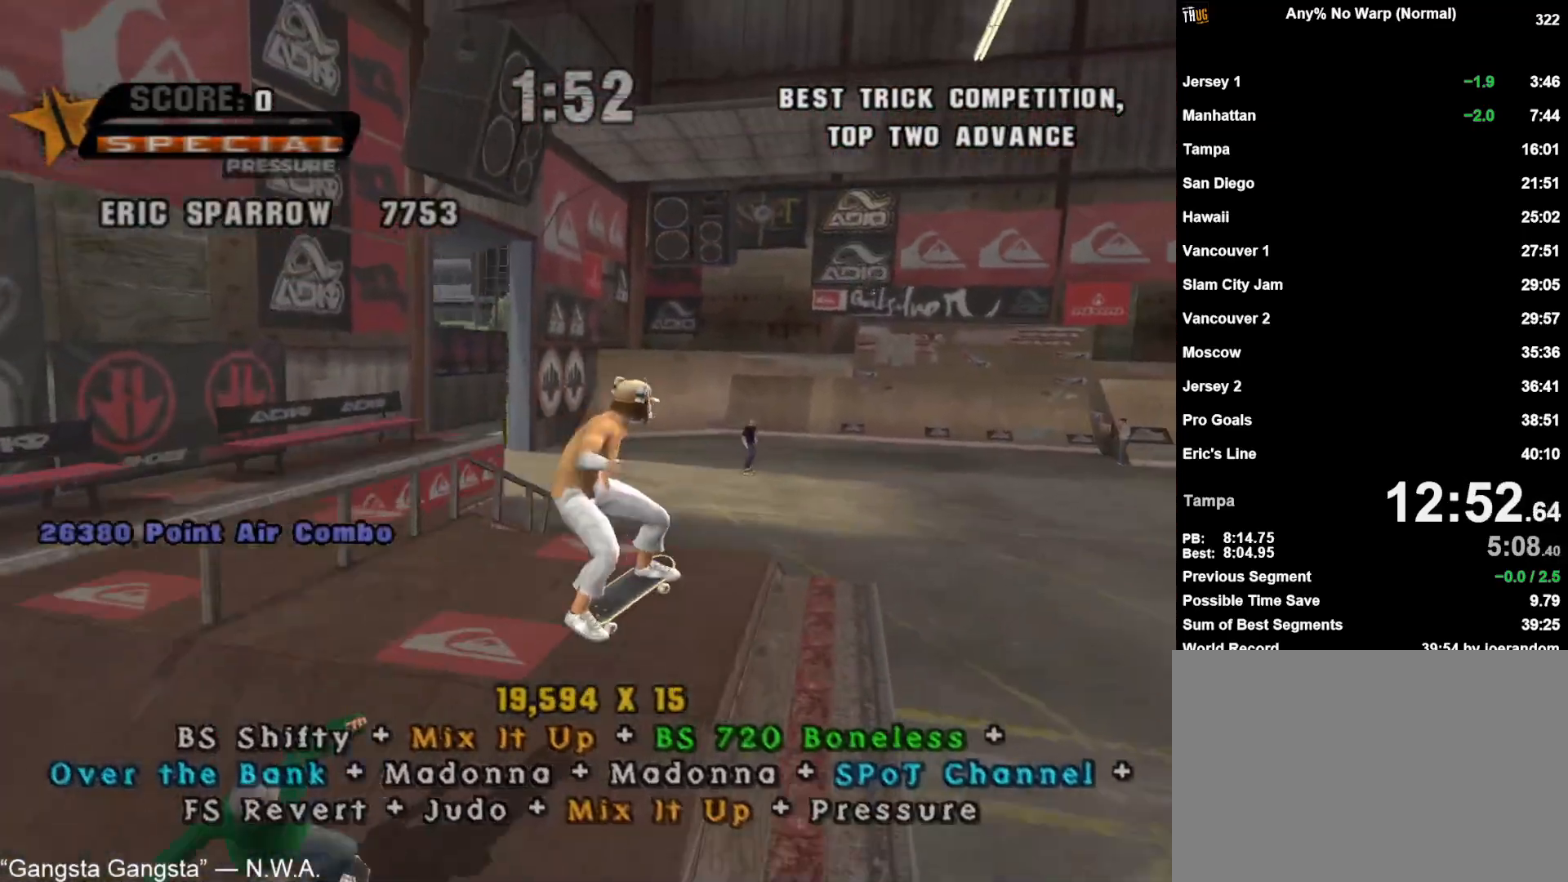
{"buttons": ["L2", "R1"], "left_stick": "up-right", "right_stick": "center", "events": [[17, "CIRCLE", "up"], [317, "CIRCLE", "down"], [383, "CIRCLE", "up"]]}
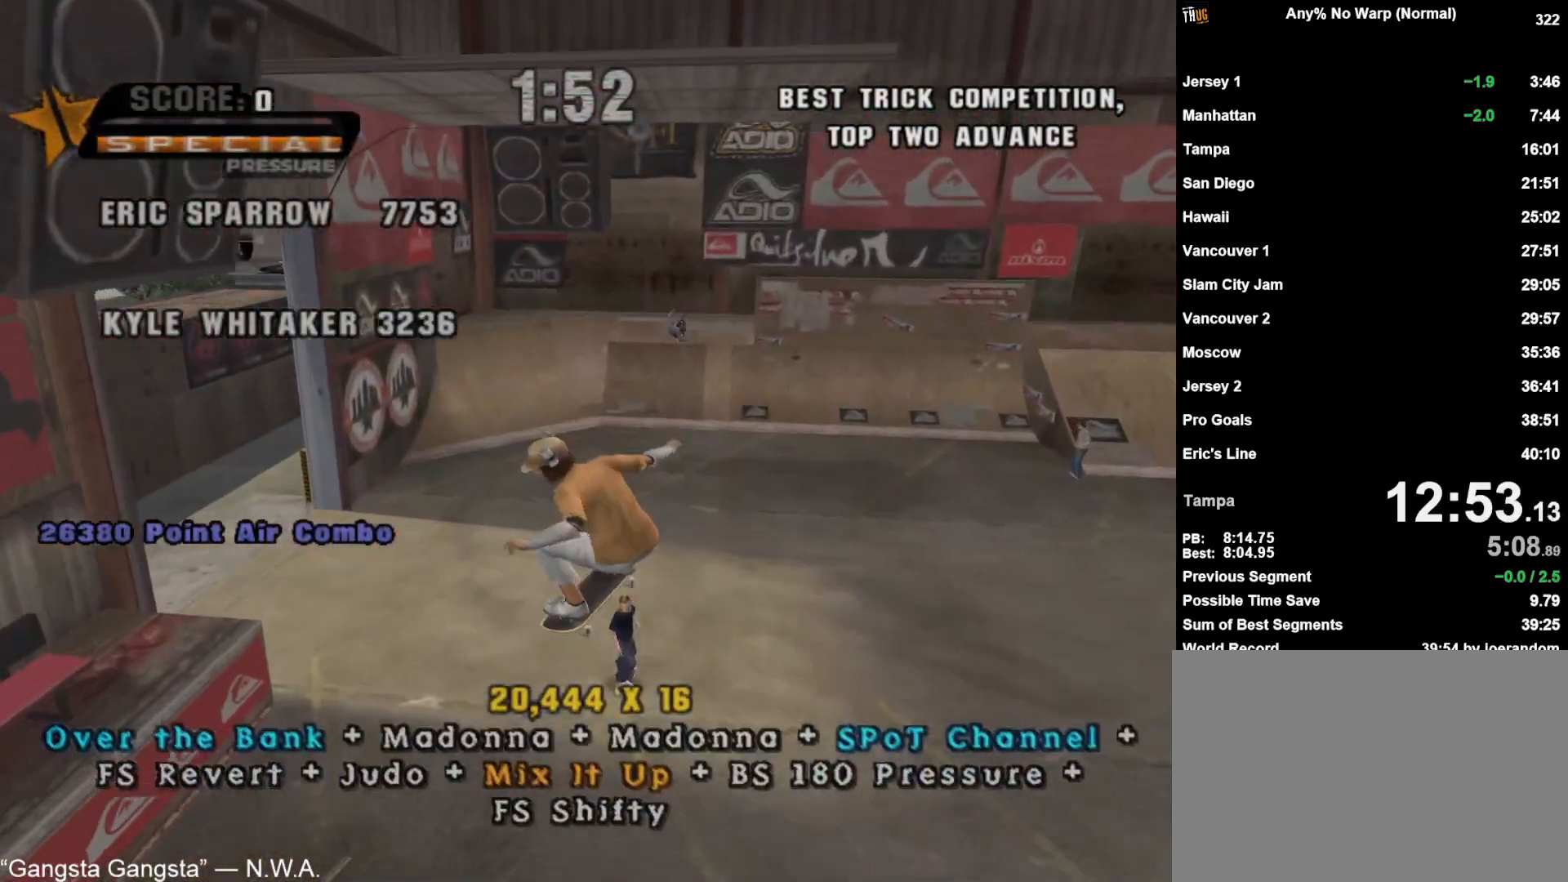
{"buttons": [], "left_stick": "center", "right_stick": "center", "events": [[233, "left_stick", "center"], [267, "L2", "up"], [267, "R1", "up"]]}
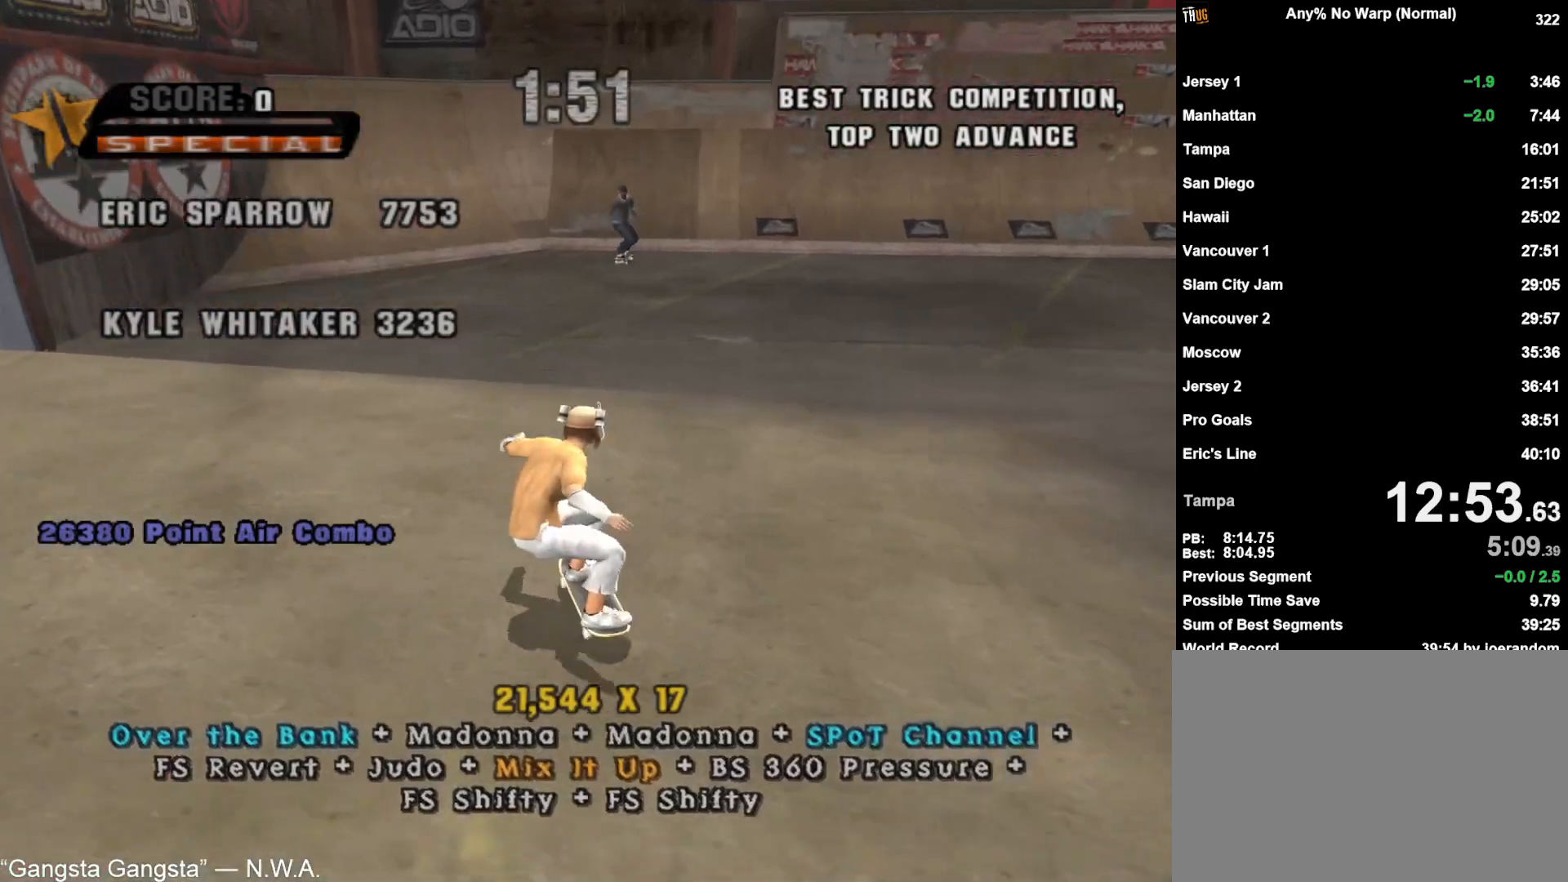
{"buttons": [], "left_stick": "down-left", "right_stick": "center", "events": [[17, "CROSS", "down"], [133, "CROSS", "up"], [133, "L1", "down"], [133, "left_stick", "down"], [150, "R1", "down"], [183, "left_stick", "down-left"], [317, "L1", "up"], [367, "R1", "up"]]}
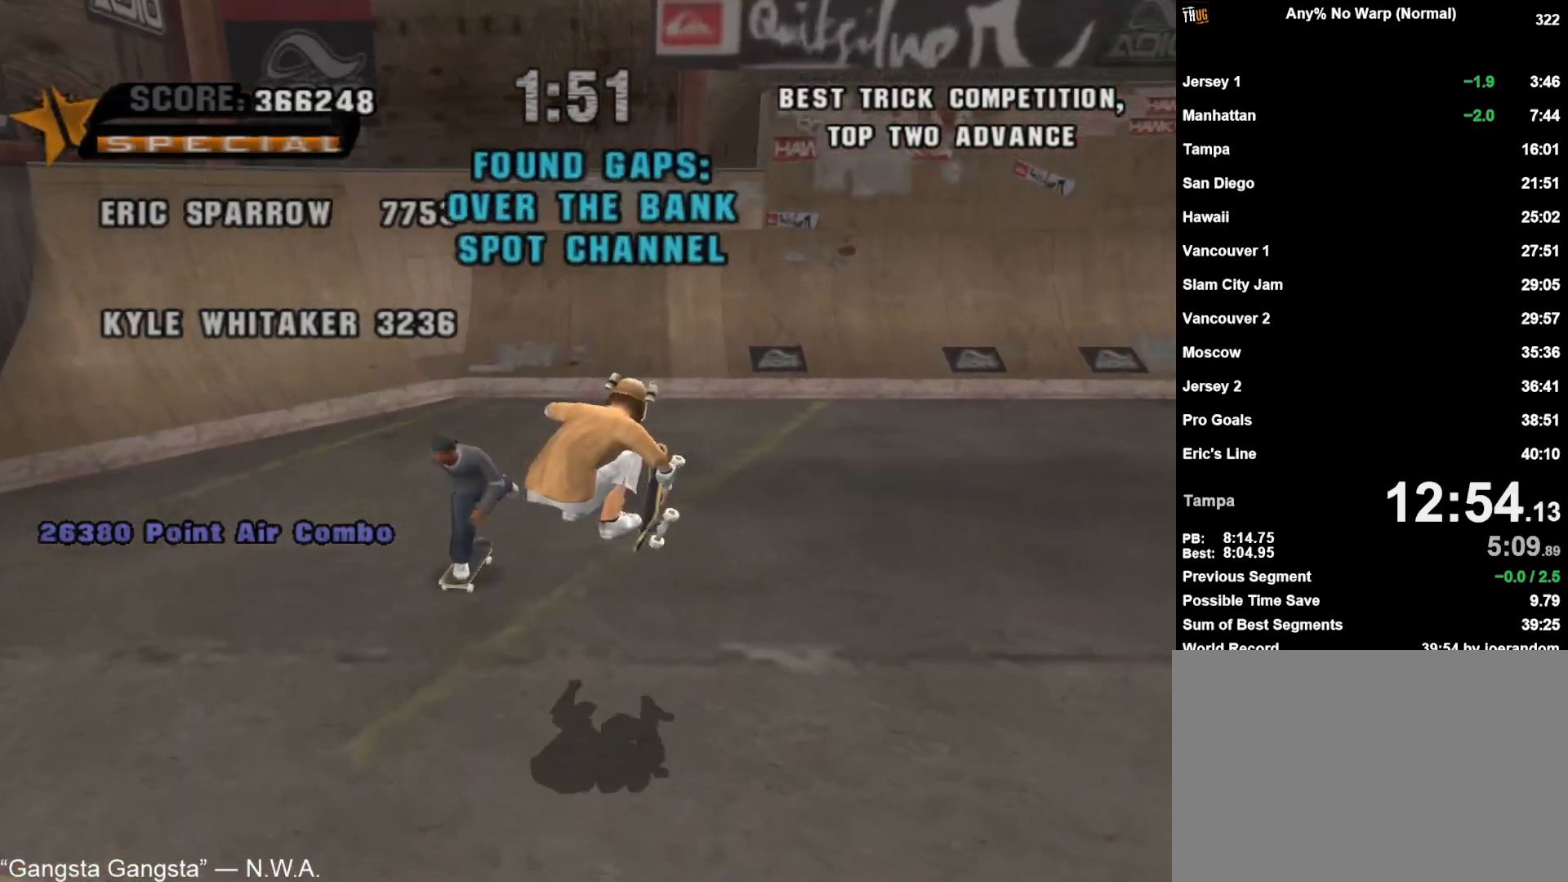
{"buttons": ["L1"], "left_stick": "center", "right_stick": "center", "events": [[50, "left_stick", "center"], [333, "L1", "down"], [350, "R1", "down"], [467, "R1", "up"]]}
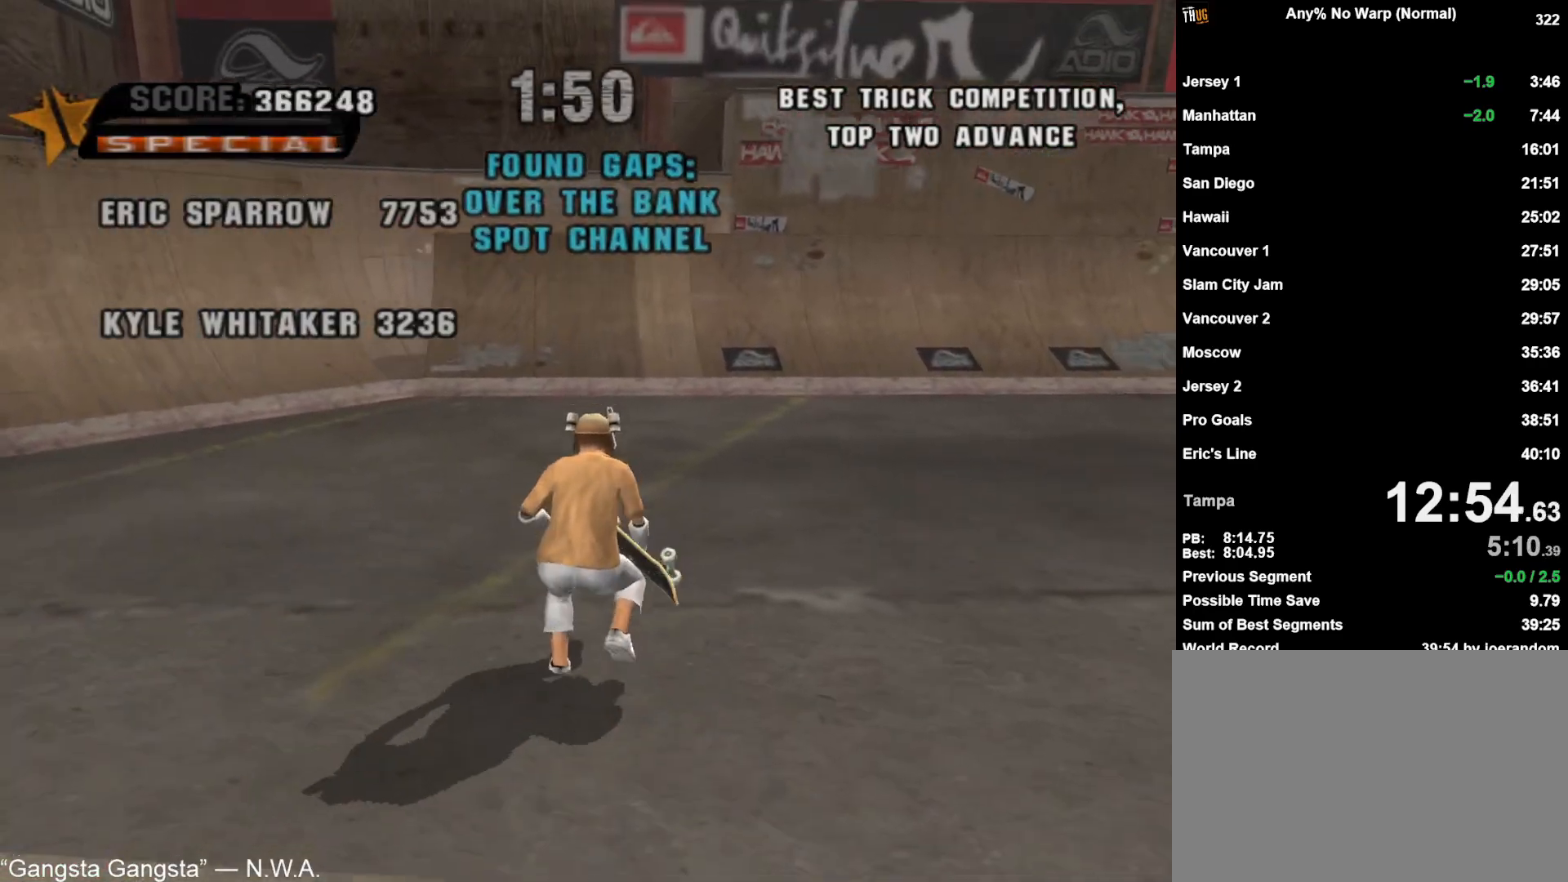
{"buttons": [], "left_stick": "center", "right_stick": "center", "events": [[17, "L1", "up"], [167, "R1", "down"], [183, "L1", "down"], [267, "R1", "up"], [300, "L1", "up"]]}